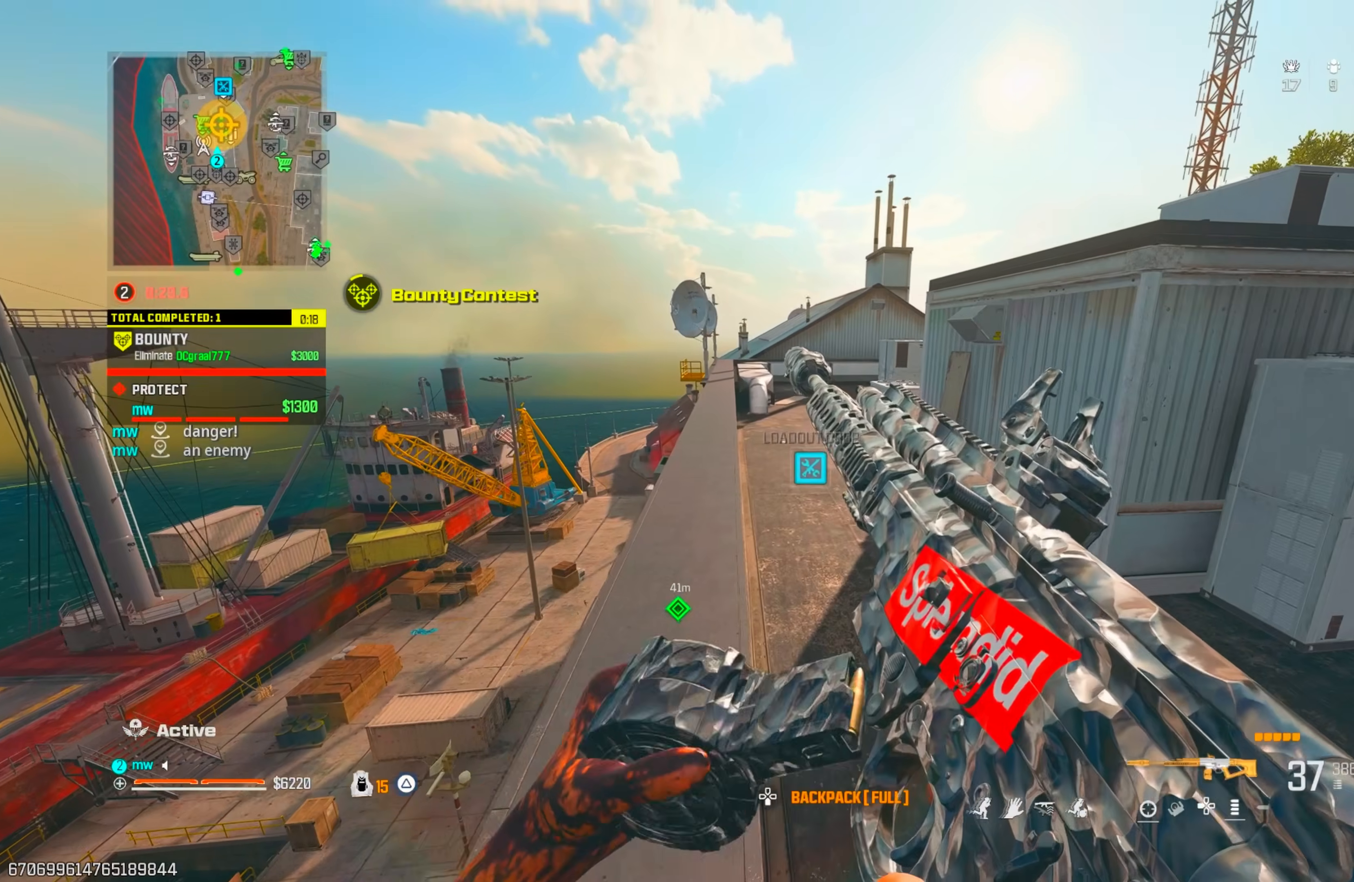
Gameplay with a controller (PlayStation layout); each line is a JSON object with the inputs held at the frame after it. "events" lists button and stick changes between this image and that frame as [ms after this image, input, new state], when the widget could be followed in between. Not read: L3 R3.
{"buttons": ["TRIANGLE"], "left_stick": "up-right", "right_stick": "up-right", "events": [[33, "right_stick", "right"], [133, "left_stick", "up-right"], [283, "right_stick", "center"], [467, "TRIANGLE", "down"], [500, "right_stick", "up-right"]]}
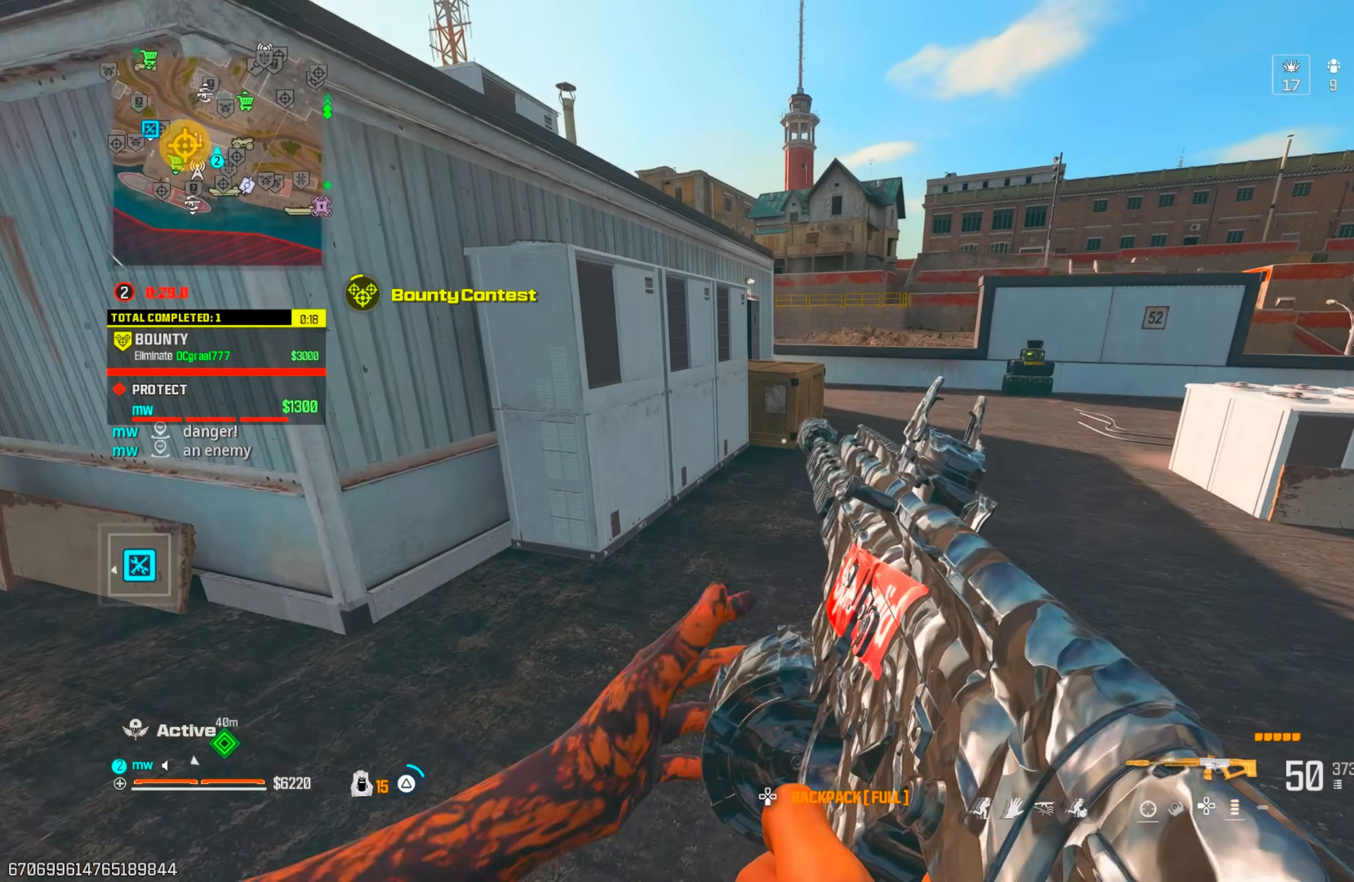
{"buttons": ["CIRCLE"], "left_stick": "up", "right_stick": "center", "events": [[17, "TRIANGLE", "up"], [233, "right_stick", "center"], [300, "left_stick", "up"], [467, "CIRCLE", "down"]]}
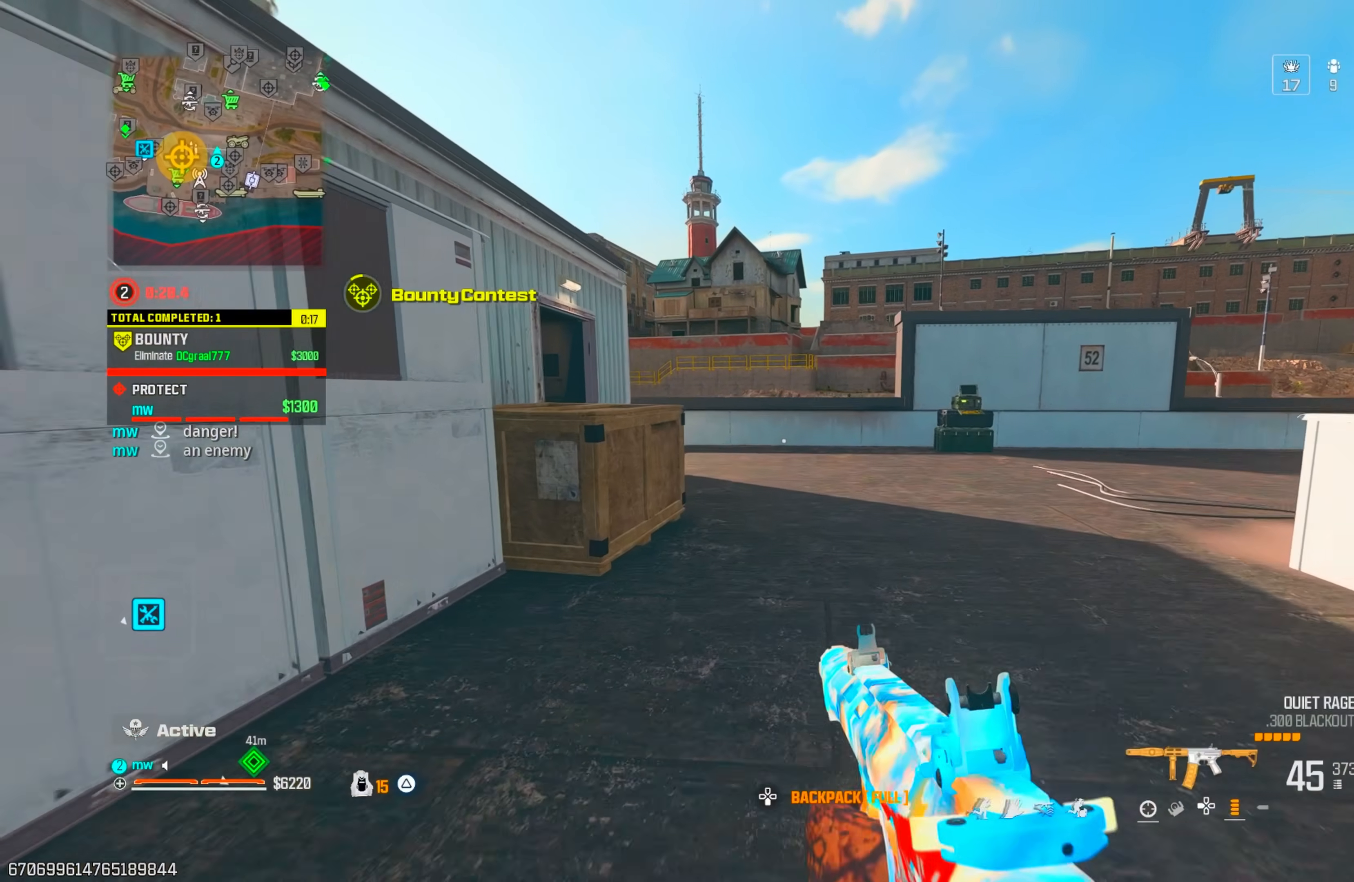
{"buttons": [], "left_stick": "up", "right_stick": "left", "events": [[33, "CIRCLE", "up"], [100, "right_stick", "down-left"], [283, "right_stick", "left"], [300, "CROSS", "down"], [300, "left_stick", "up-right"], [383, "CROSS", "up"], [450, "left_stick", "up"]]}
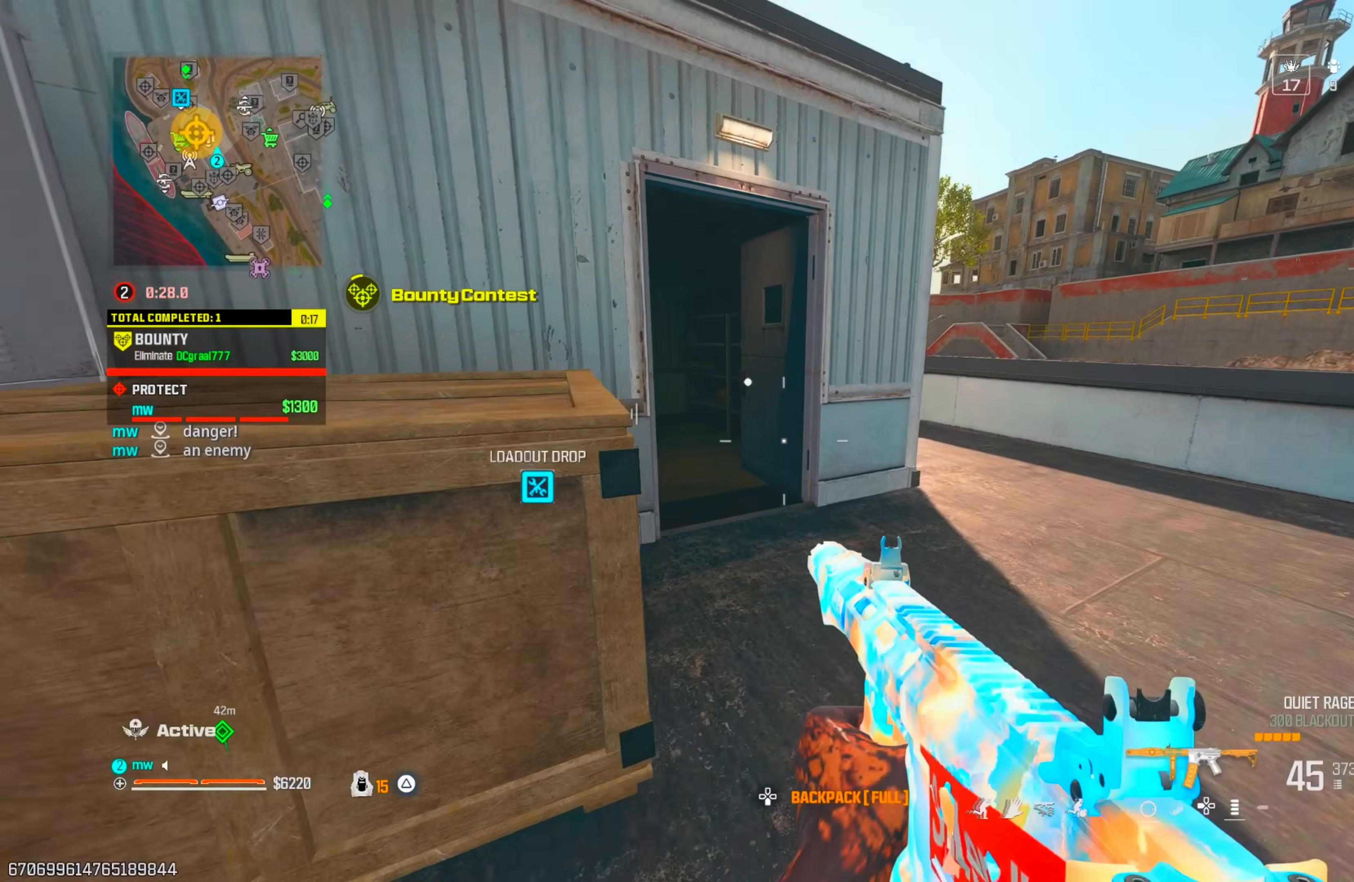
{"buttons": ["CROSS"], "left_stick": "left", "right_stick": "down", "events": [[117, "TRIANGLE", "down"], [167, "TRIANGLE", "up"], [250, "TRIANGLE", "down"], [300, "TRIANGLE", "up"], [367, "left_stick", "up-left"], [450, "right_stick", "down"], [467, "left_stick", "left"], [483, "CROSS", "down"]]}
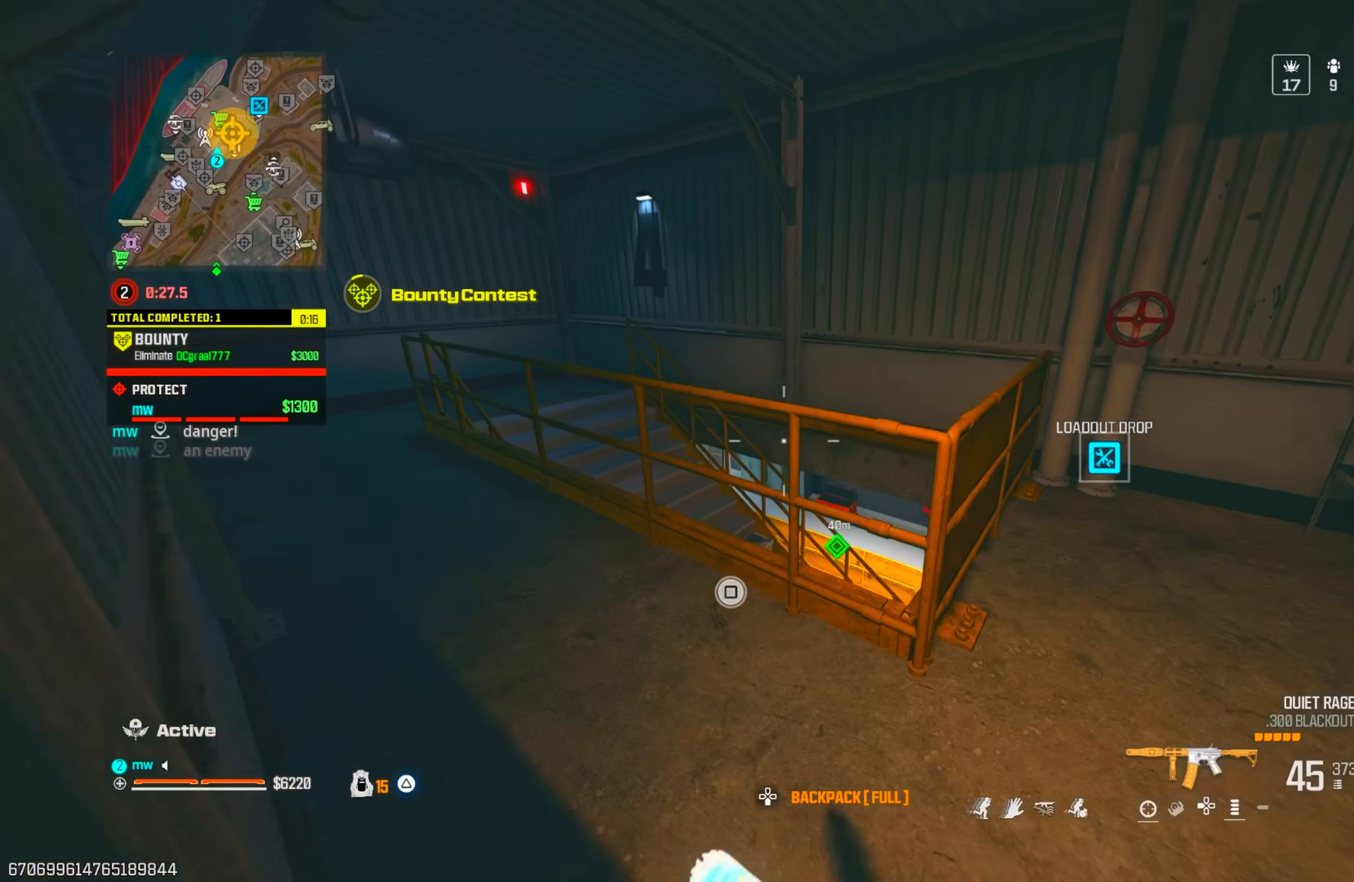
{"buttons": [], "left_stick": "center", "right_stick": "right", "events": [[100, "CROSS", "up"], [217, "left_stick", "up-left"], [333, "right_stick", "down-right"], [433, "left_stick", "center"], [467, "right_stick", "right"]]}
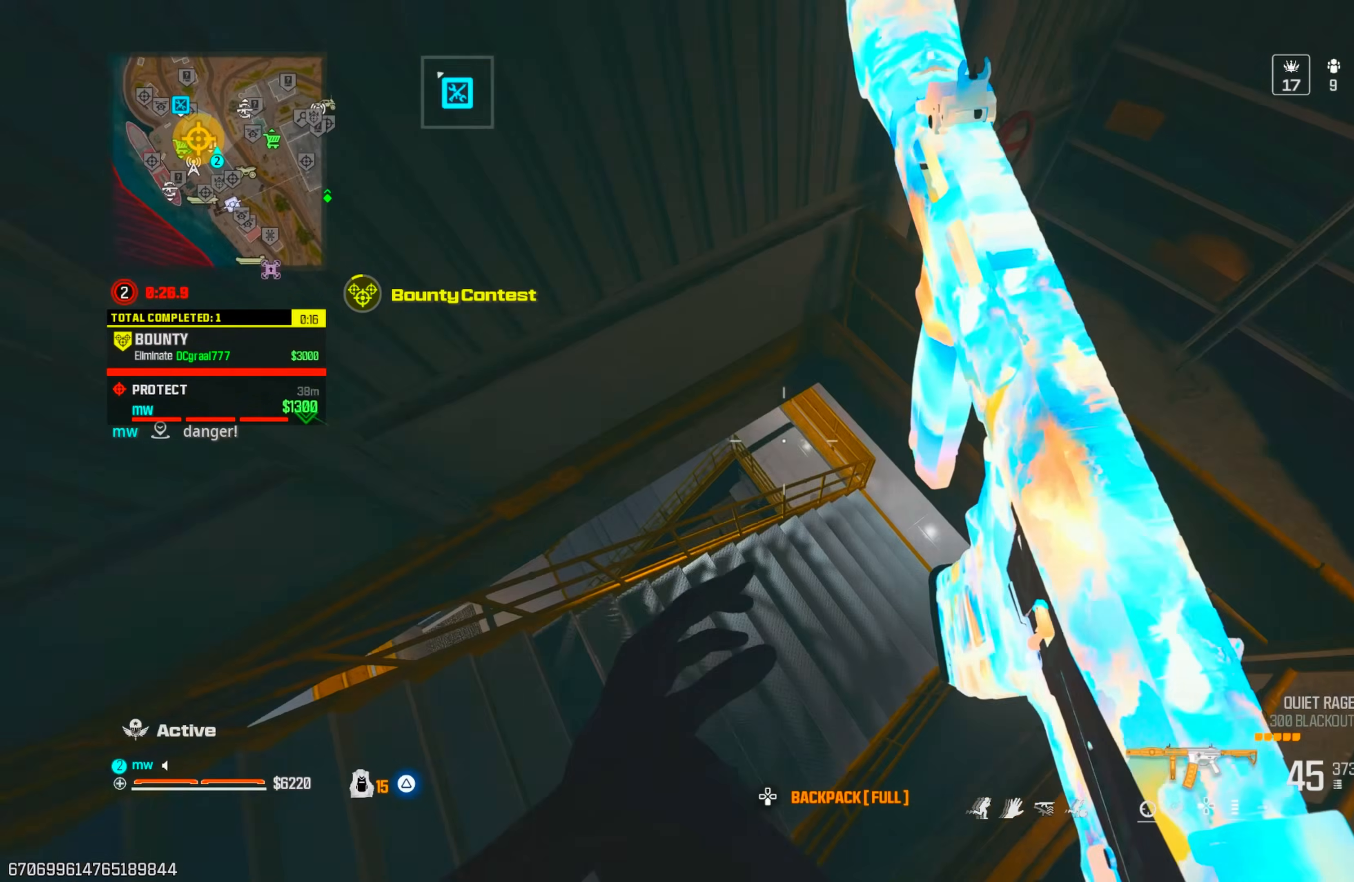
{"buttons": ["TRIANGLE"], "left_stick": "up-right", "right_stick": "left", "events": [[17, "left_stick", "right"], [67, "right_stick", "up-right"], [283, "left_stick", "up-right"], [400, "right_stick", "center"], [467, "right_stick", "left"], [500, "TRIANGLE", "down"]]}
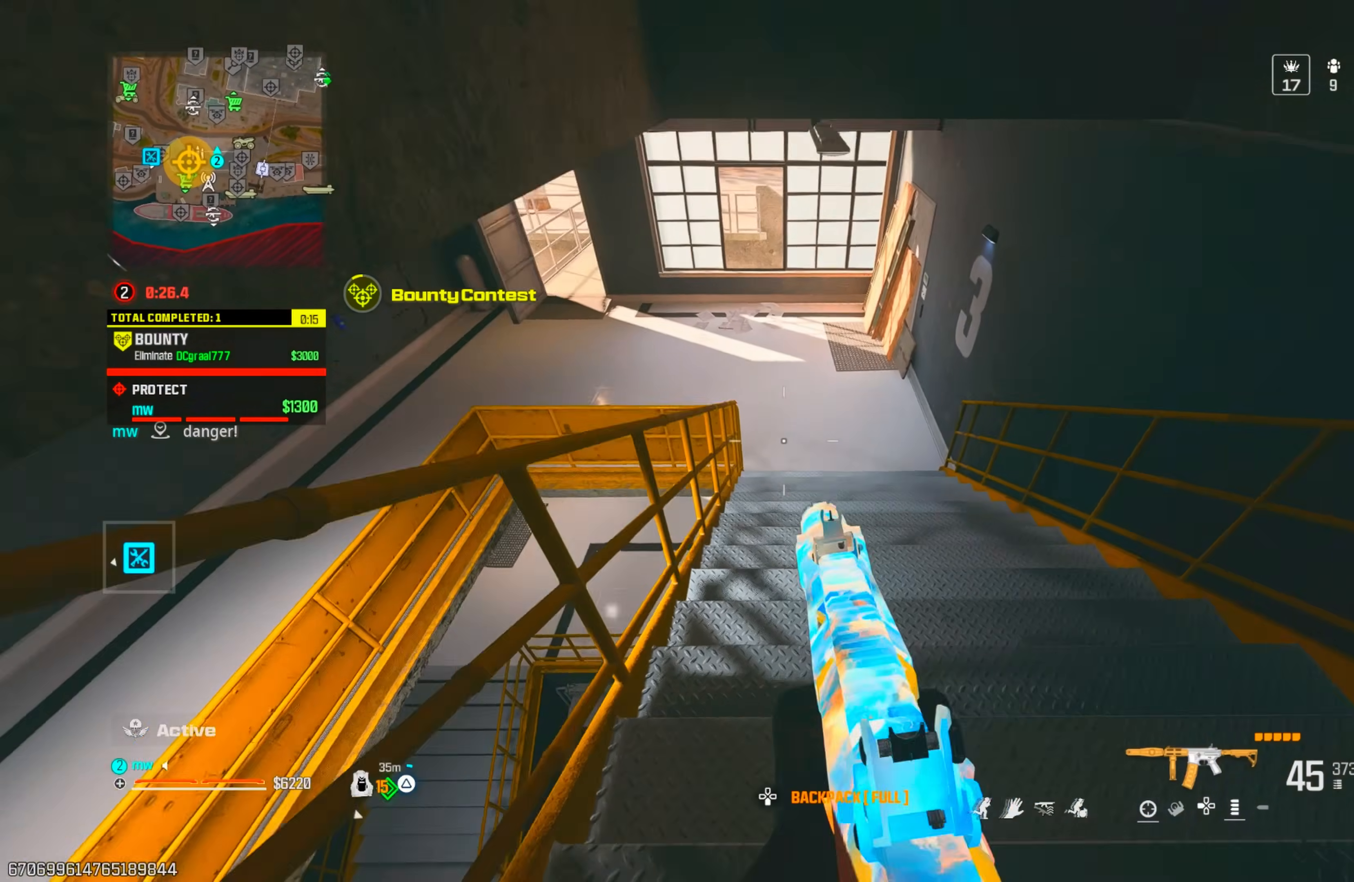
{"buttons": [], "left_stick": "right", "right_stick": "left", "events": [[67, "TRIANGLE", "up"], [117, "TRIANGLE", "down"], [183, "right_stick", "center"], [217, "TRIANGLE", "up"], [233, "right_stick", "left"], [467, "left_stick", "right"]]}
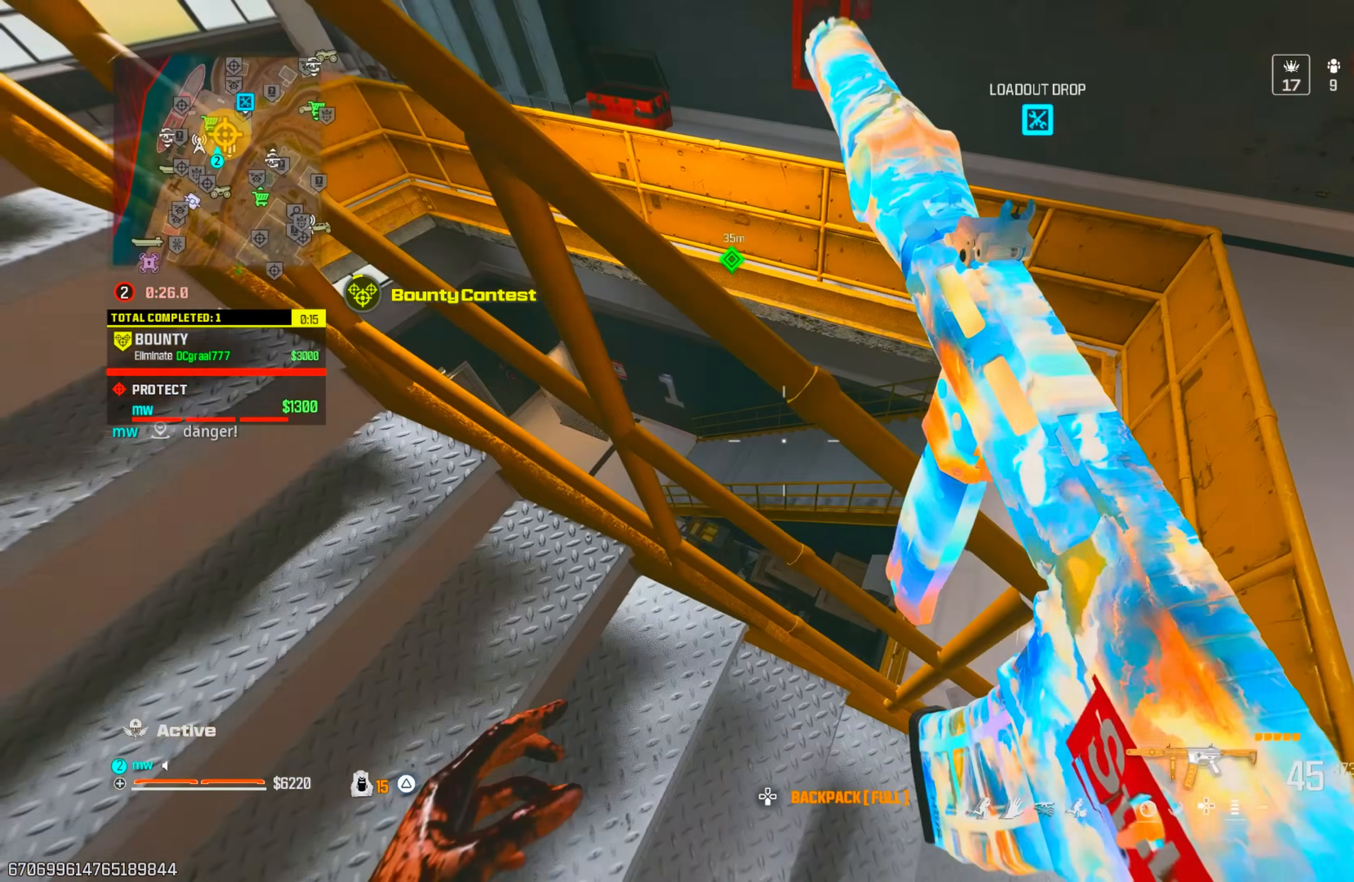
{"buttons": [], "left_stick": "center", "right_stick": "up", "events": [[33, "right_stick", "up"], [117, "right_stick", "up-left"], [383, "left_stick", "up-right"], [417, "right_stick", "up"], [483, "left_stick", "center"]]}
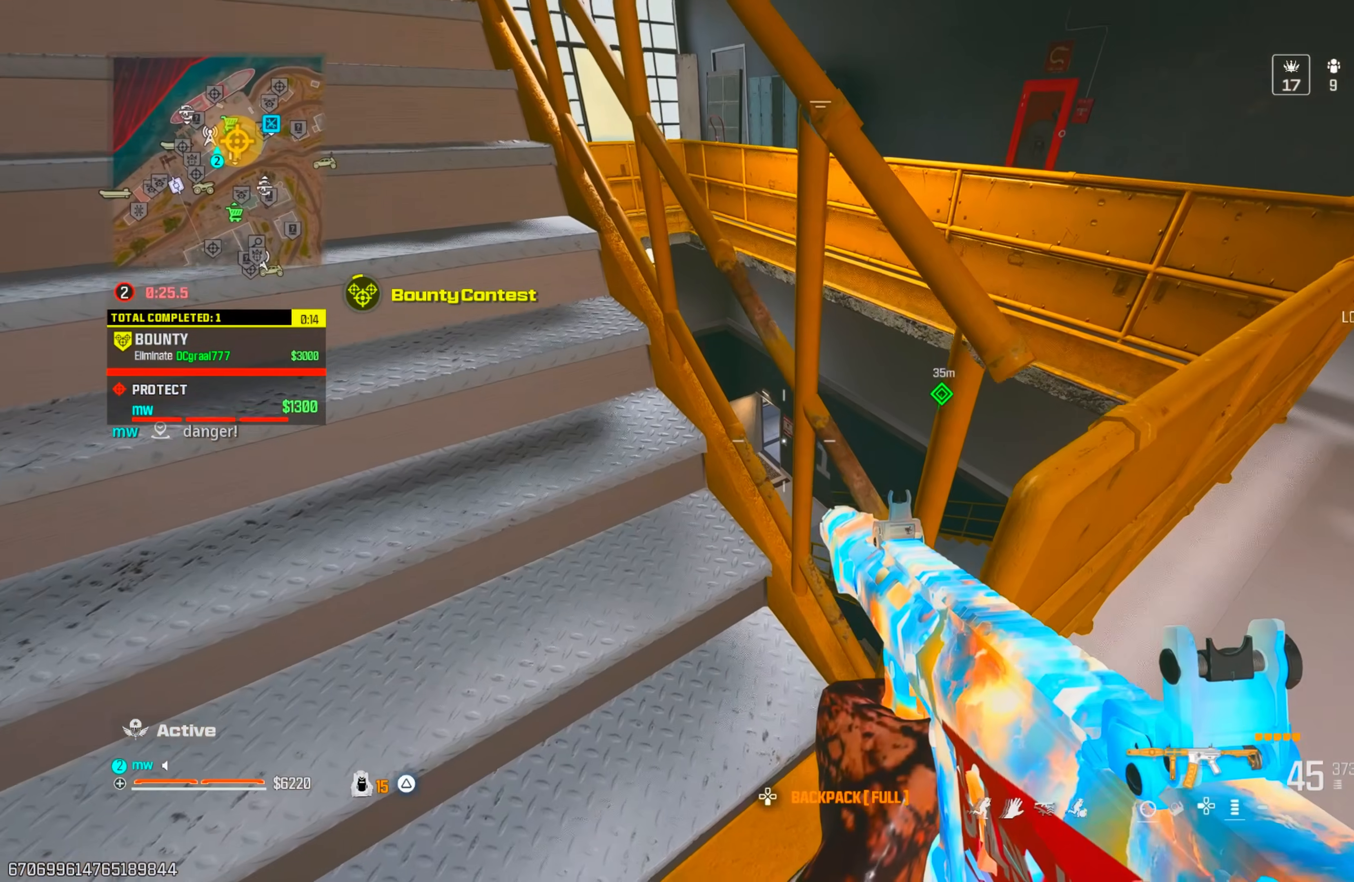
{"buttons": ["TRIANGLE"], "left_stick": "right", "right_stick": "center", "events": [[83, "right_stick", "center"], [300, "left_stick", "down-right"], [467, "left_stick", "right"], [483, "TRIANGLE", "down"]]}
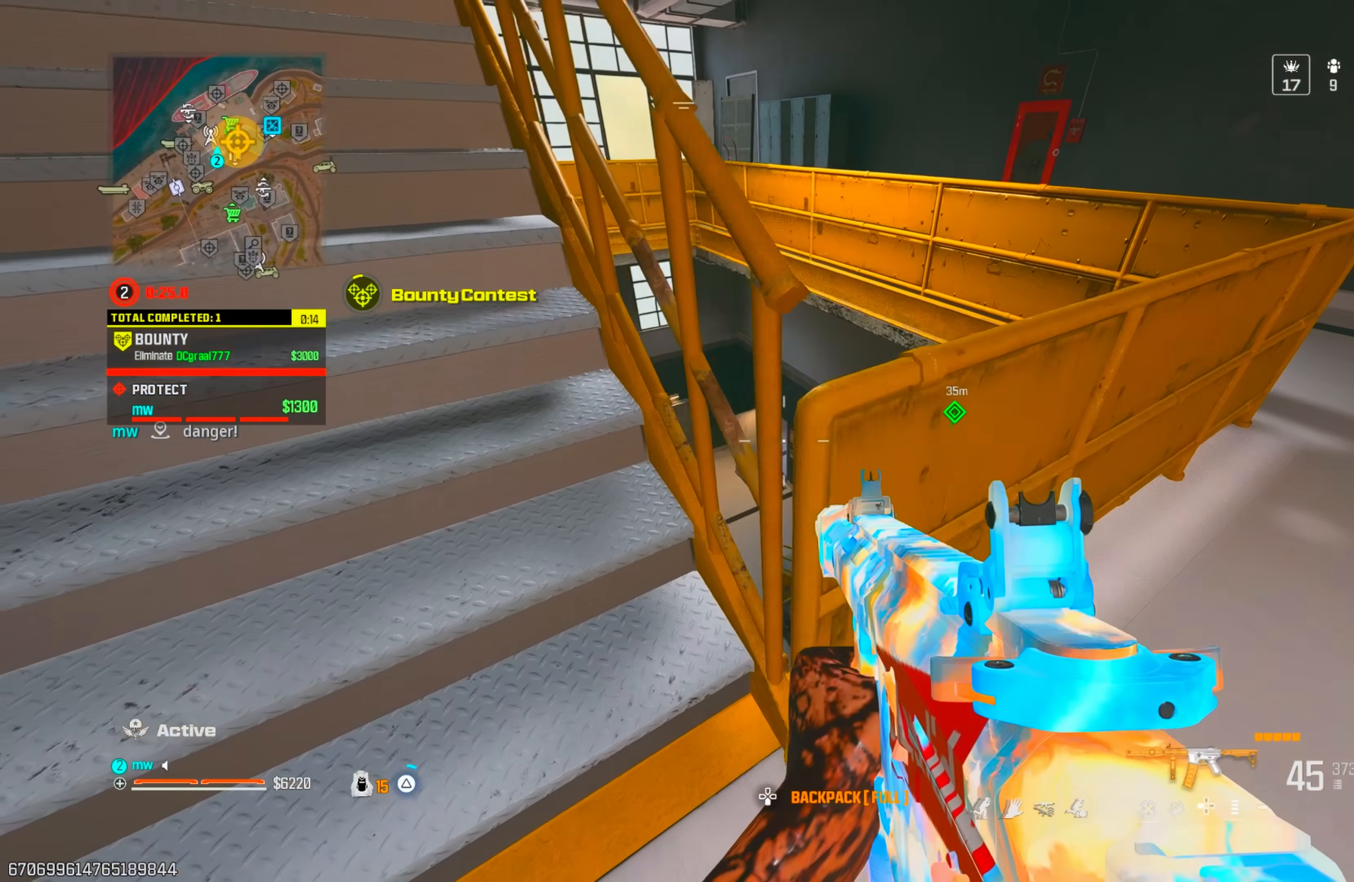
{"buttons": ["L1"], "left_stick": "up", "right_stick": "center", "events": [[17, "left_stick", "up-right"], [67, "left_stick", "center"], [83, "TRIANGLE", "up"], [250, "CROSS", "down"], [250, "left_stick", "left"], [333, "L1", "down"], [350, "left_stick", "up"], [383, "CROSS", "up"]]}
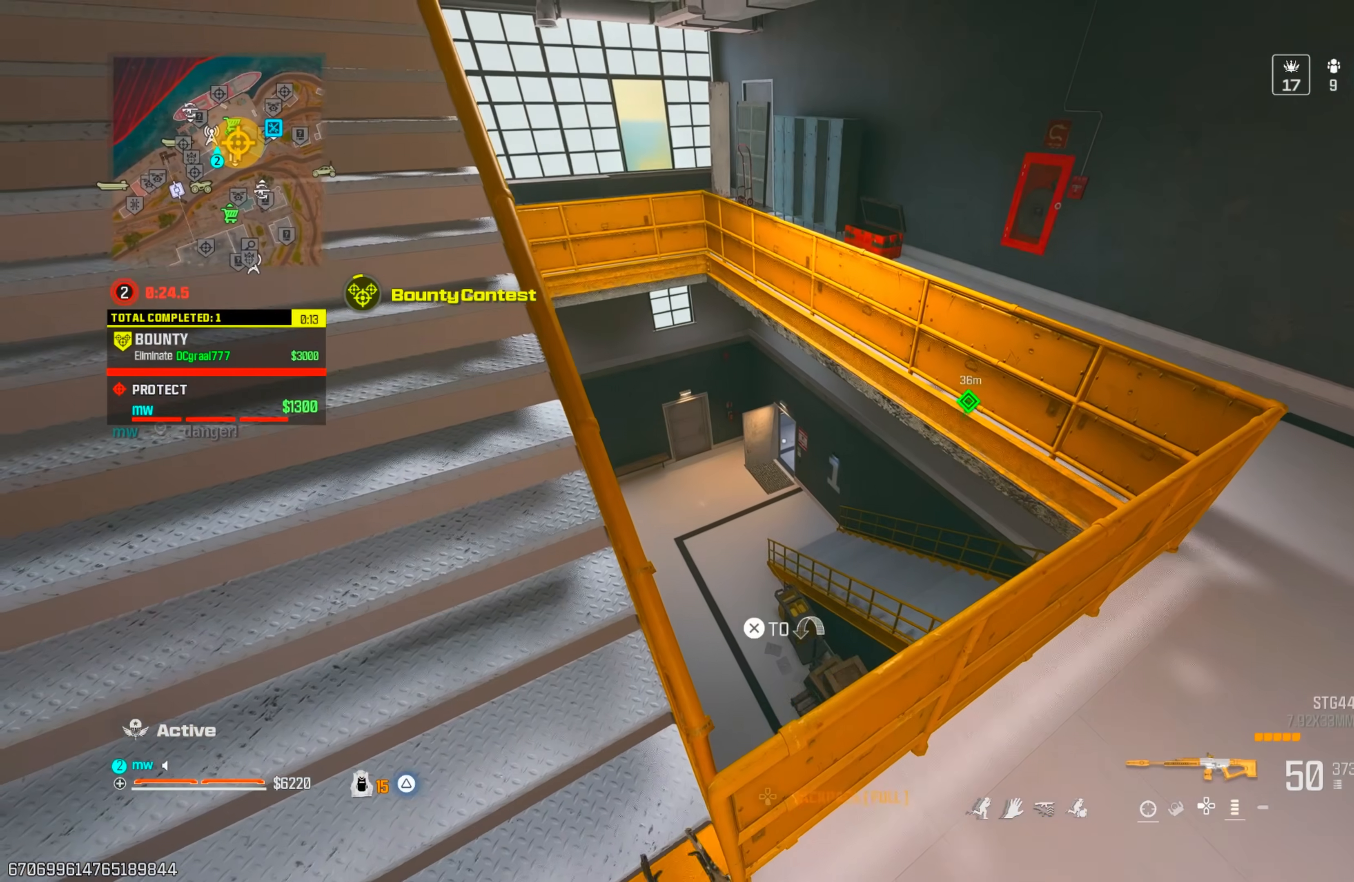
{"buttons": ["L1"], "left_stick": "right", "right_stick": "center", "events": [[117, "left_stick", "center"], [400, "left_stick", "right"]]}
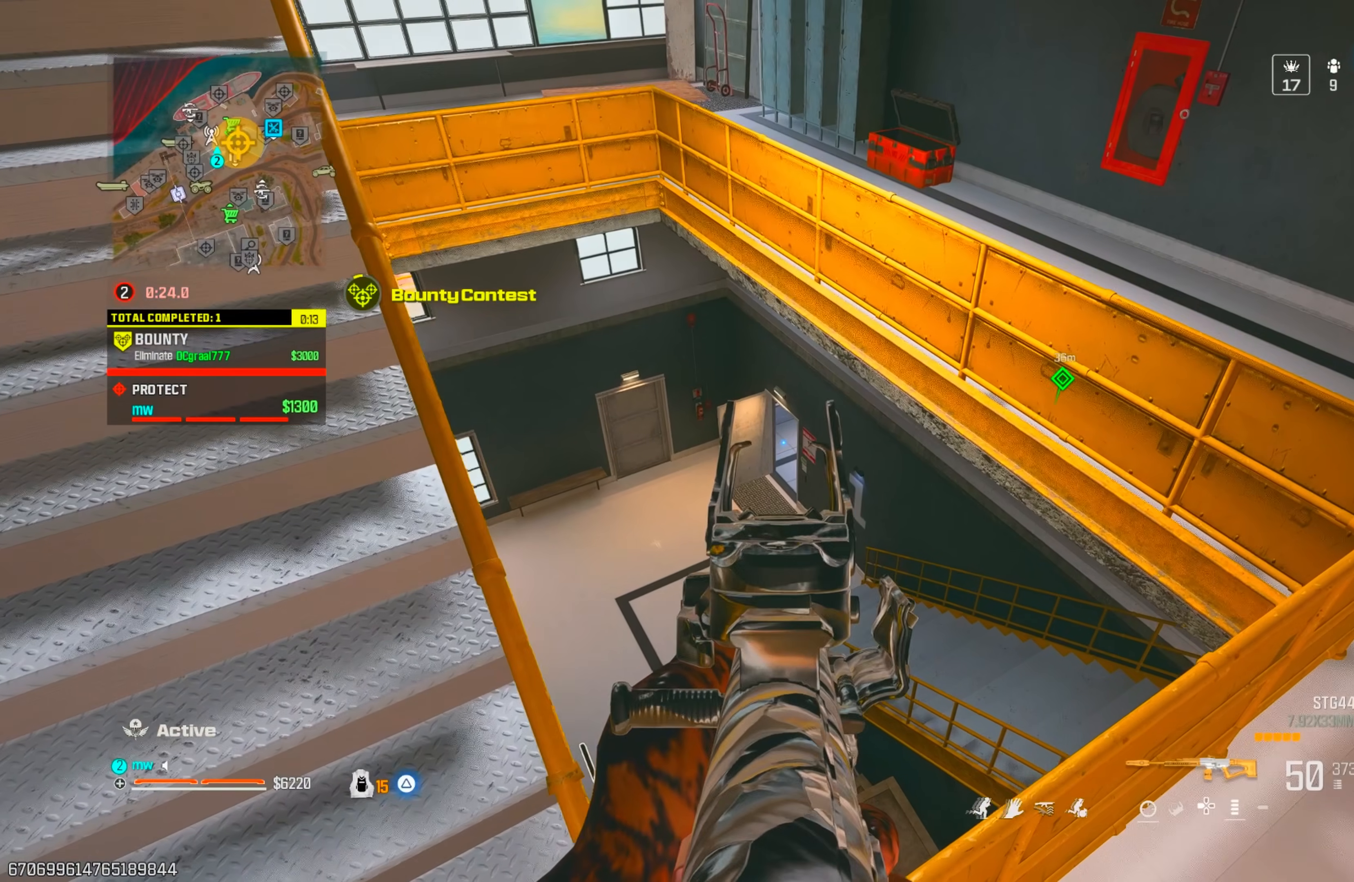
{"buttons": [], "left_stick": "up", "right_stick": "up-left", "events": [[33, "left_stick", "center"], [283, "left_stick", "right"], [300, "L1", "up"], [300, "right_stick", "up"], [367, "left_stick", "up-right"], [383, "TRIANGLE", "down"], [433, "TRIANGLE", "up"], [483, "left_stick", "up"], [500, "right_stick", "up-left"]]}
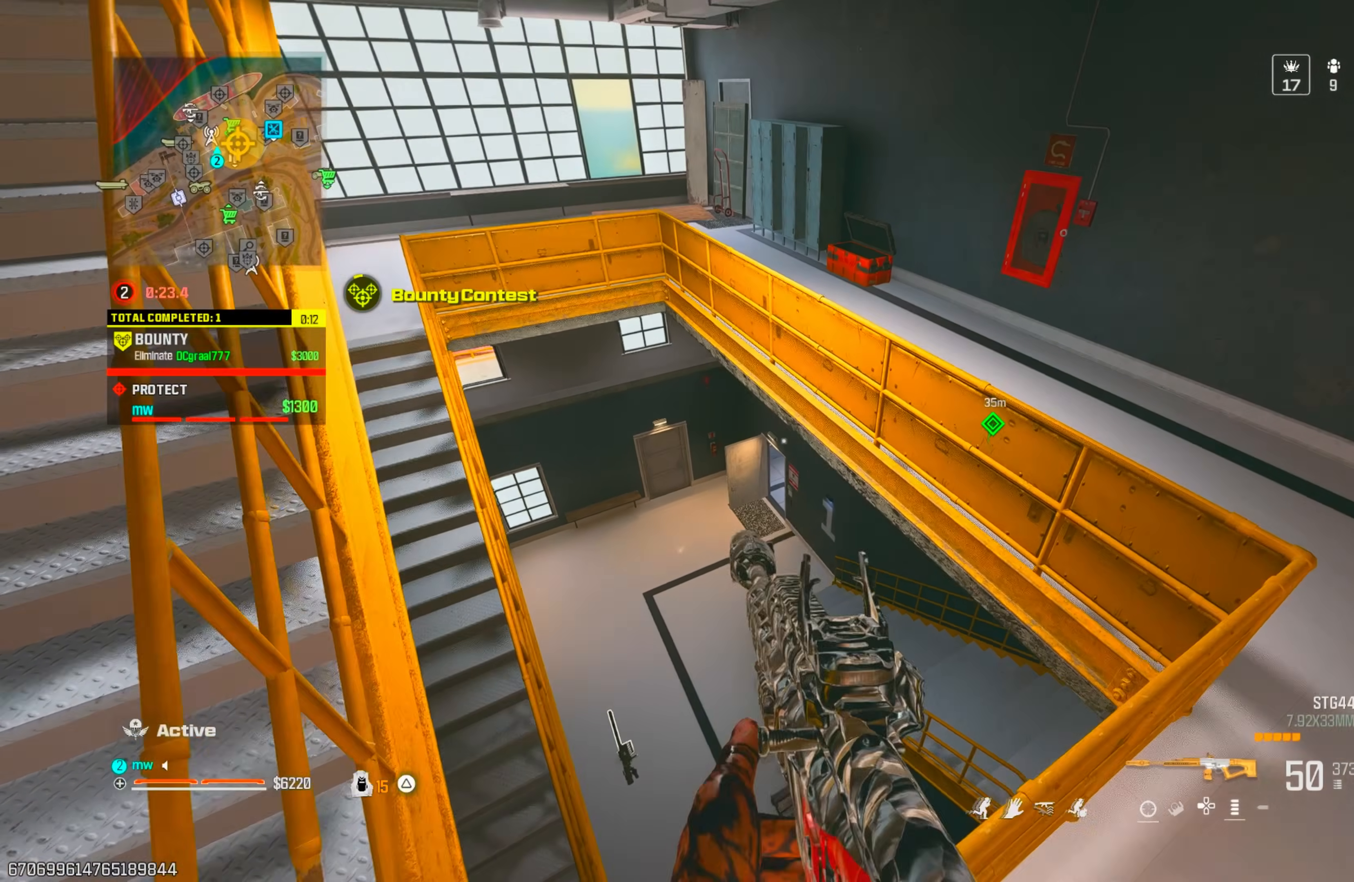
{"buttons": [], "left_stick": "up-left", "right_stick": "center", "events": [[100, "left_stick", "up-left"], [133, "CROSS", "down"], [250, "right_stick", "center"], [317, "CROSS", "up"]]}
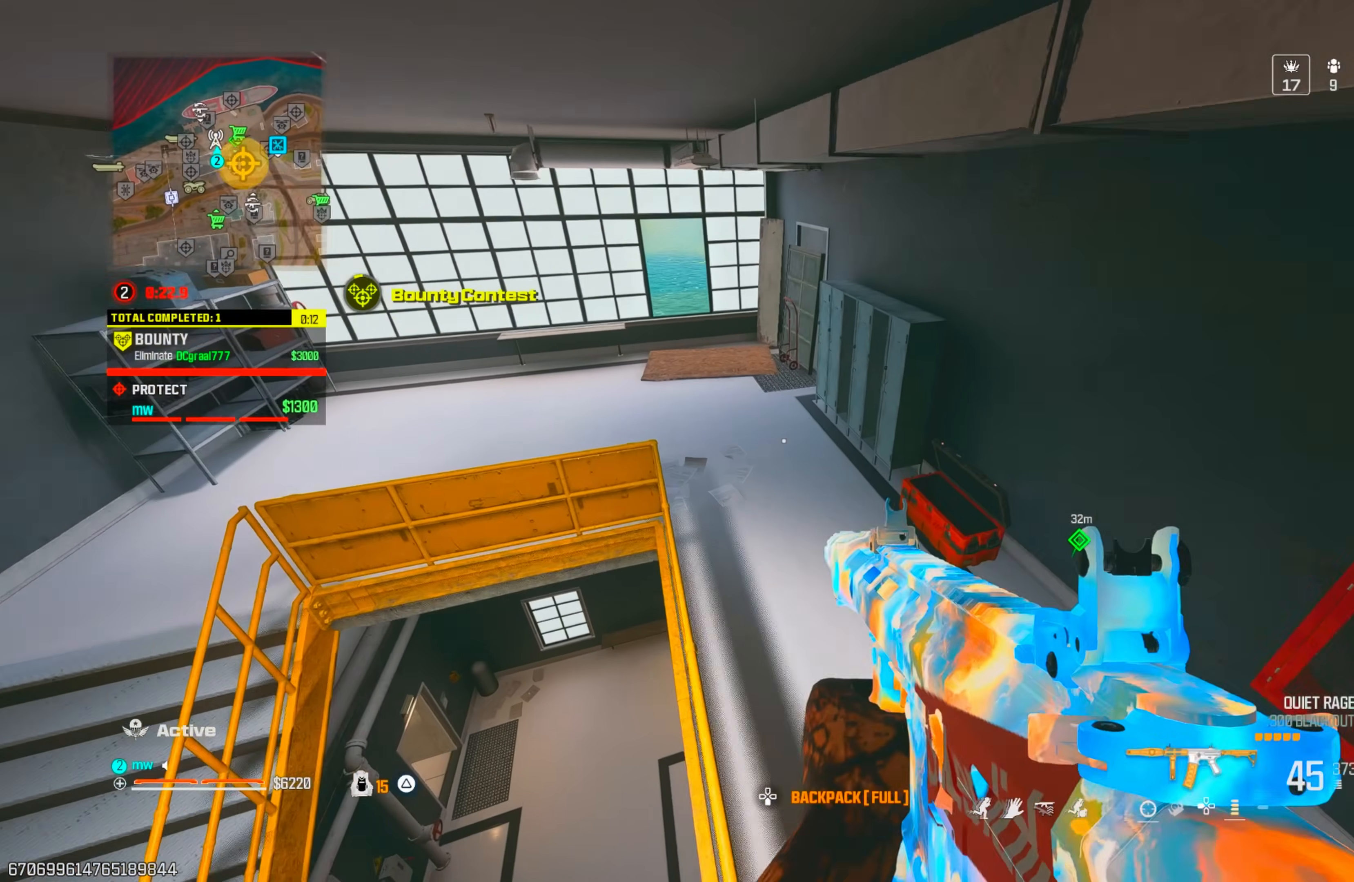
{"buttons": [], "left_stick": "up", "right_stick": "up", "events": [[83, "right_stick", "up"], [317, "left_stick", "up"]]}
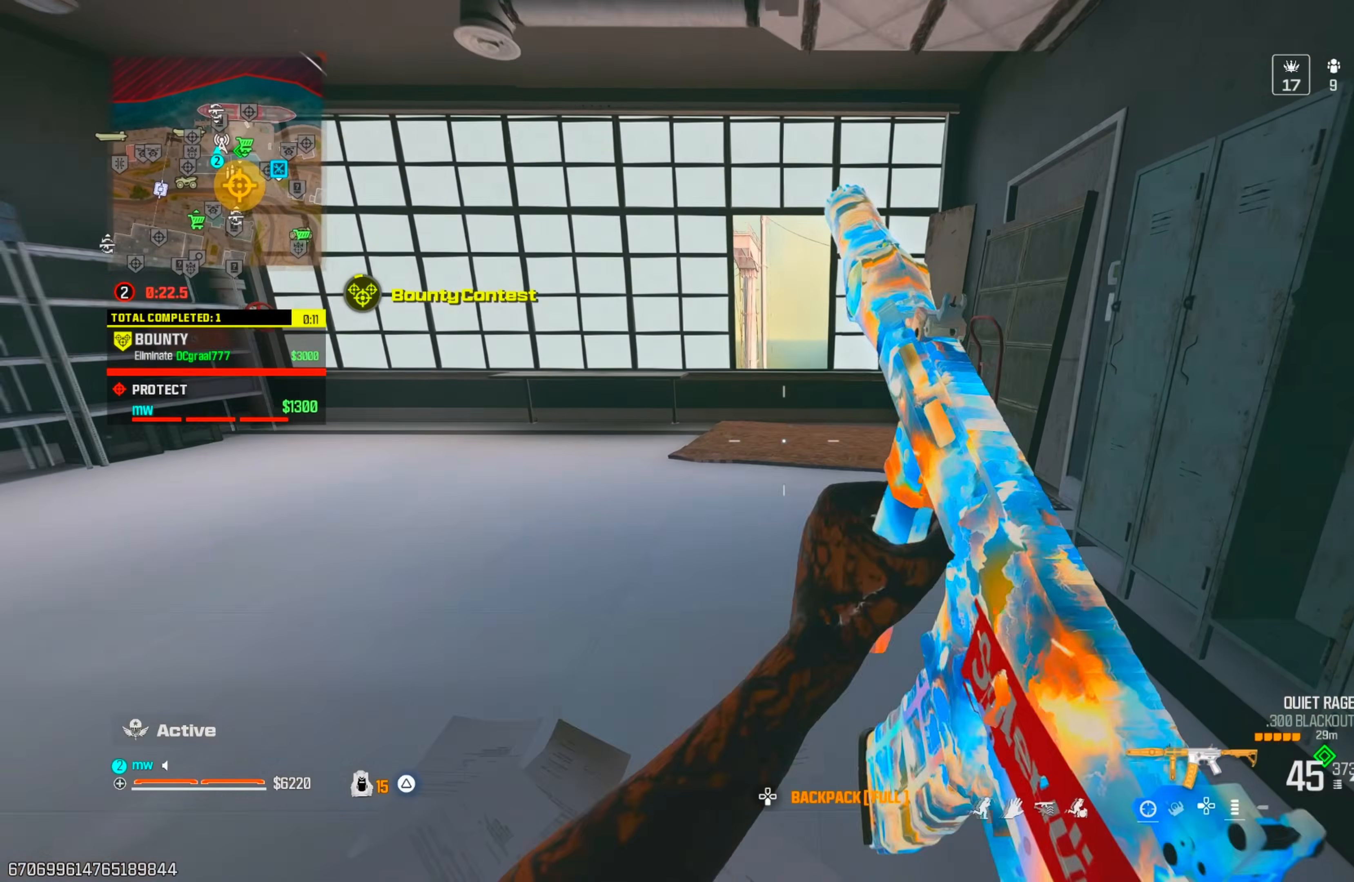
{"buttons": [], "left_stick": "down-right", "right_stick": "down-right", "events": [[17, "TRIANGLE", "down"], [83, "TRIANGLE", "up"], [100, "right_stick", "center"], [317, "right_stick", "down-right"], [350, "CROSS", "down"], [400, "left_stick", "right"], [450, "CROSS", "up"], [483, "left_stick", "down-right"]]}
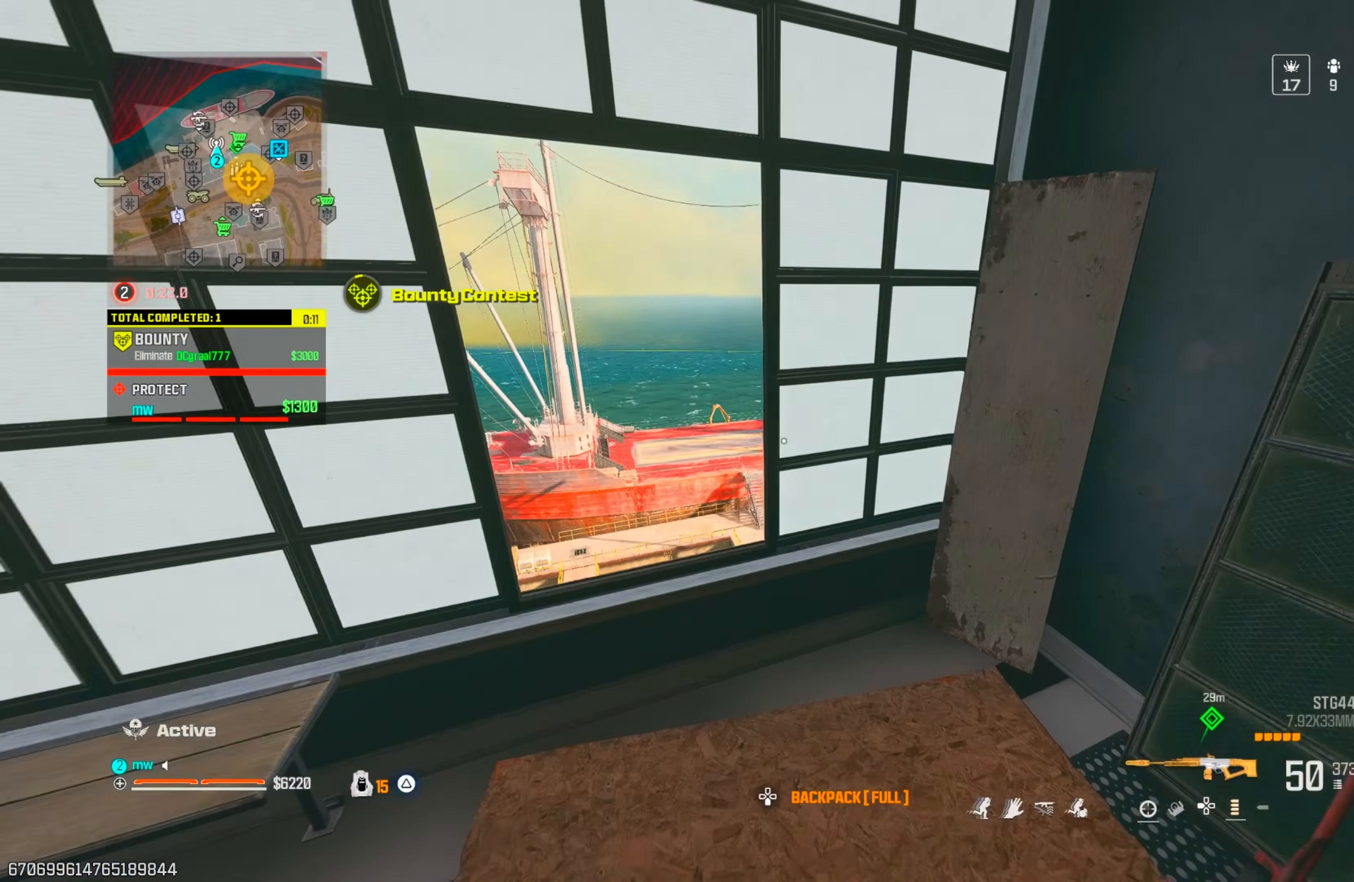
{"buttons": [], "left_stick": "left", "right_stick": "up-right", "events": [[200, "right_stick", "right"], [333, "right_stick", "center"], [350, "left_stick", "center"], [467, "left_stick", "left"], [467, "right_stick", "up-right"]]}
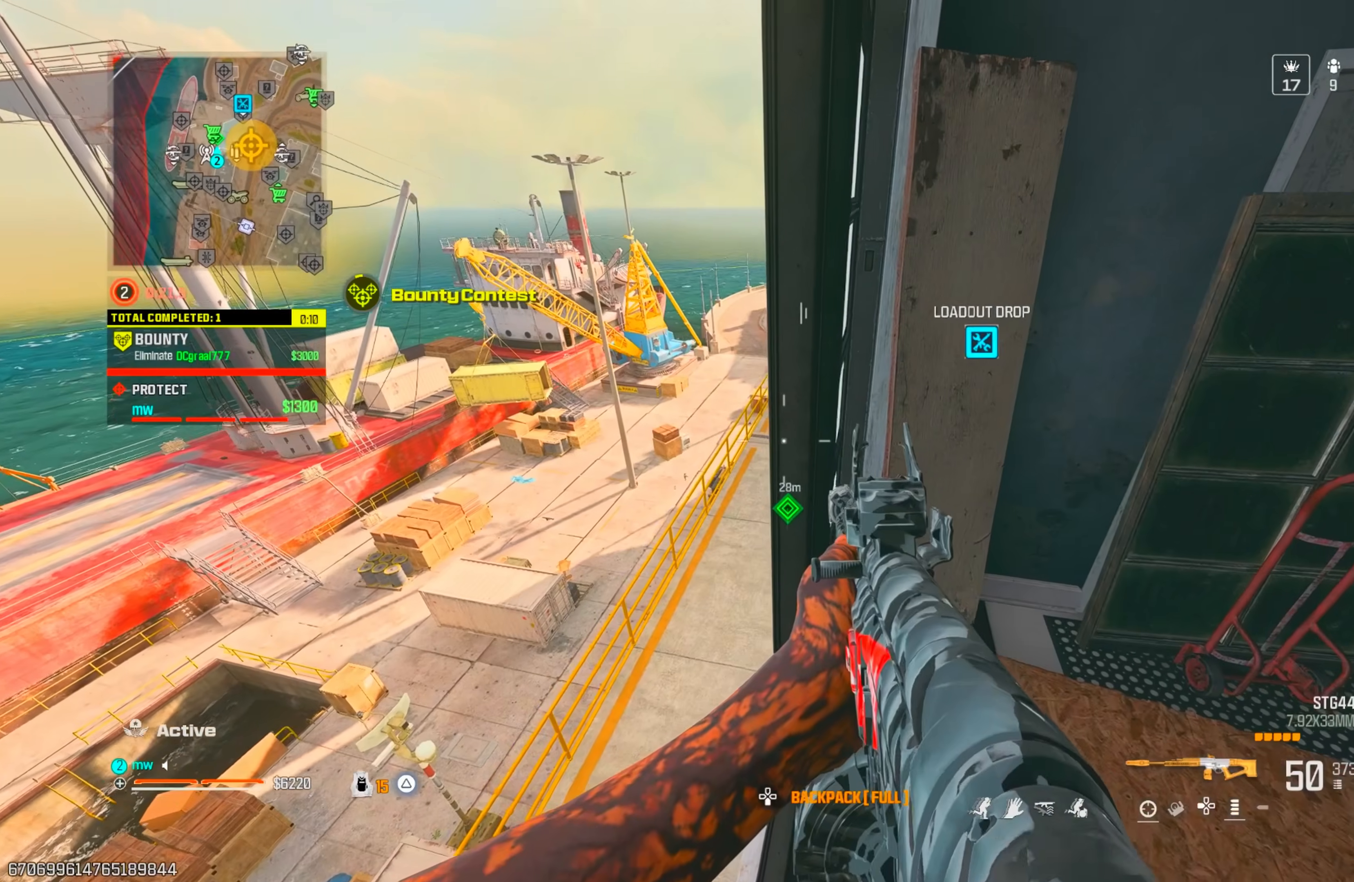
{"buttons": [], "left_stick": "center", "right_stick": "center", "events": [[117, "right_stick", "center"], [150, "left_stick", "center"]]}
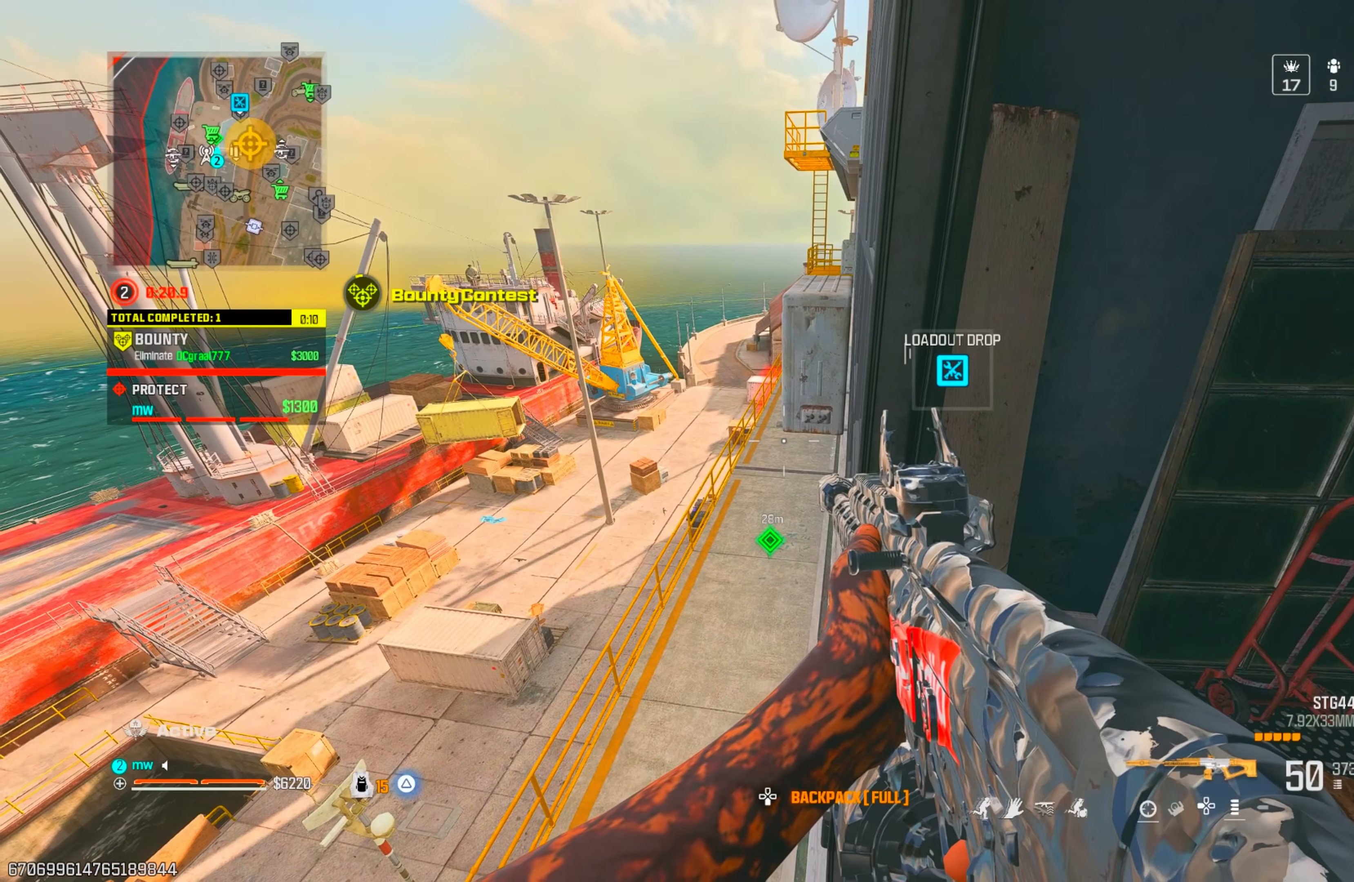
{"buttons": [], "left_stick": "center", "right_stick": "down-left", "events": [[467, "right_stick", "down-left"]]}
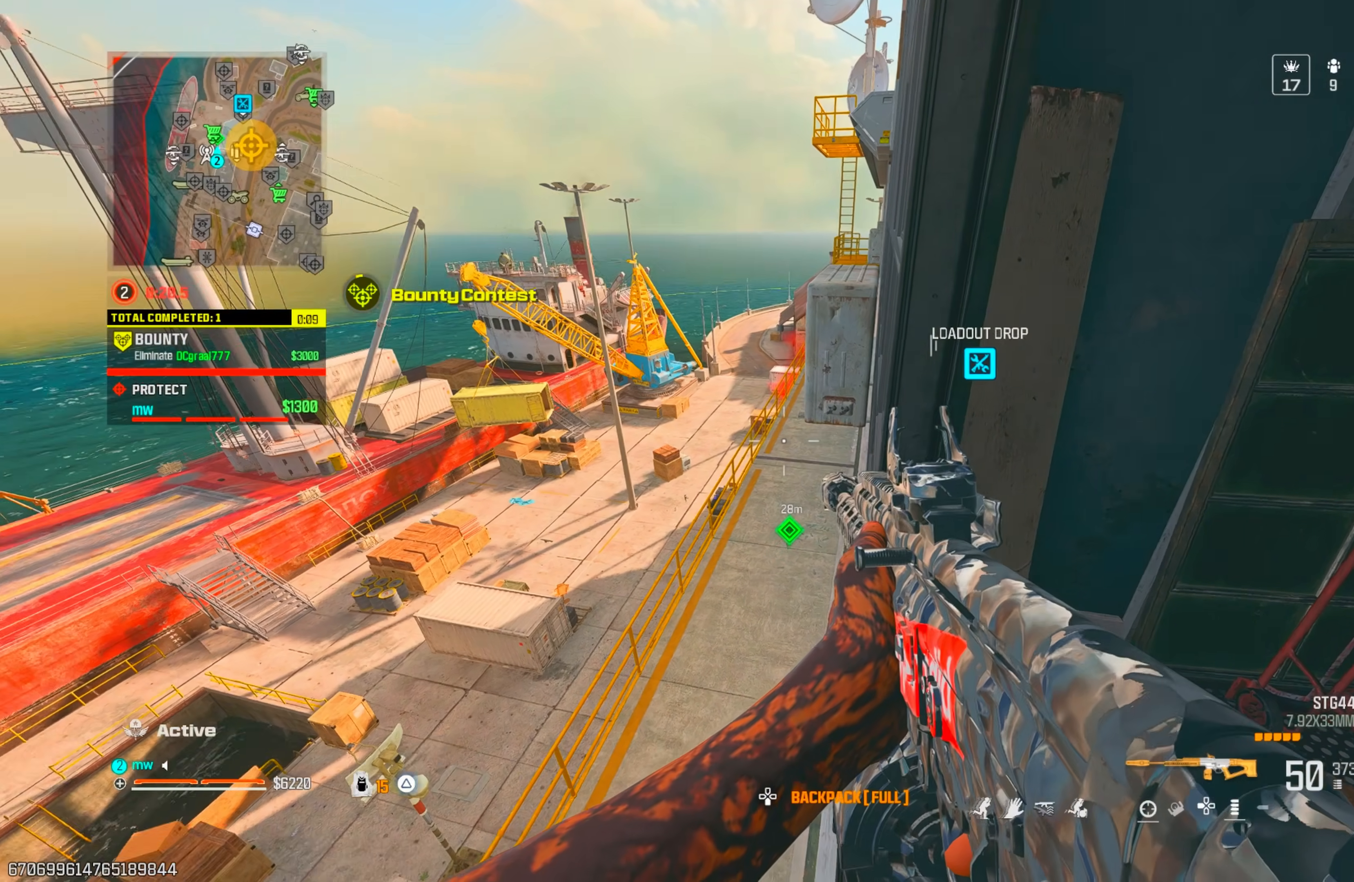
{"buttons": [], "left_stick": "center", "right_stick": "left", "events": [[167, "right_stick", "center"], [450, "right_stick", "left"]]}
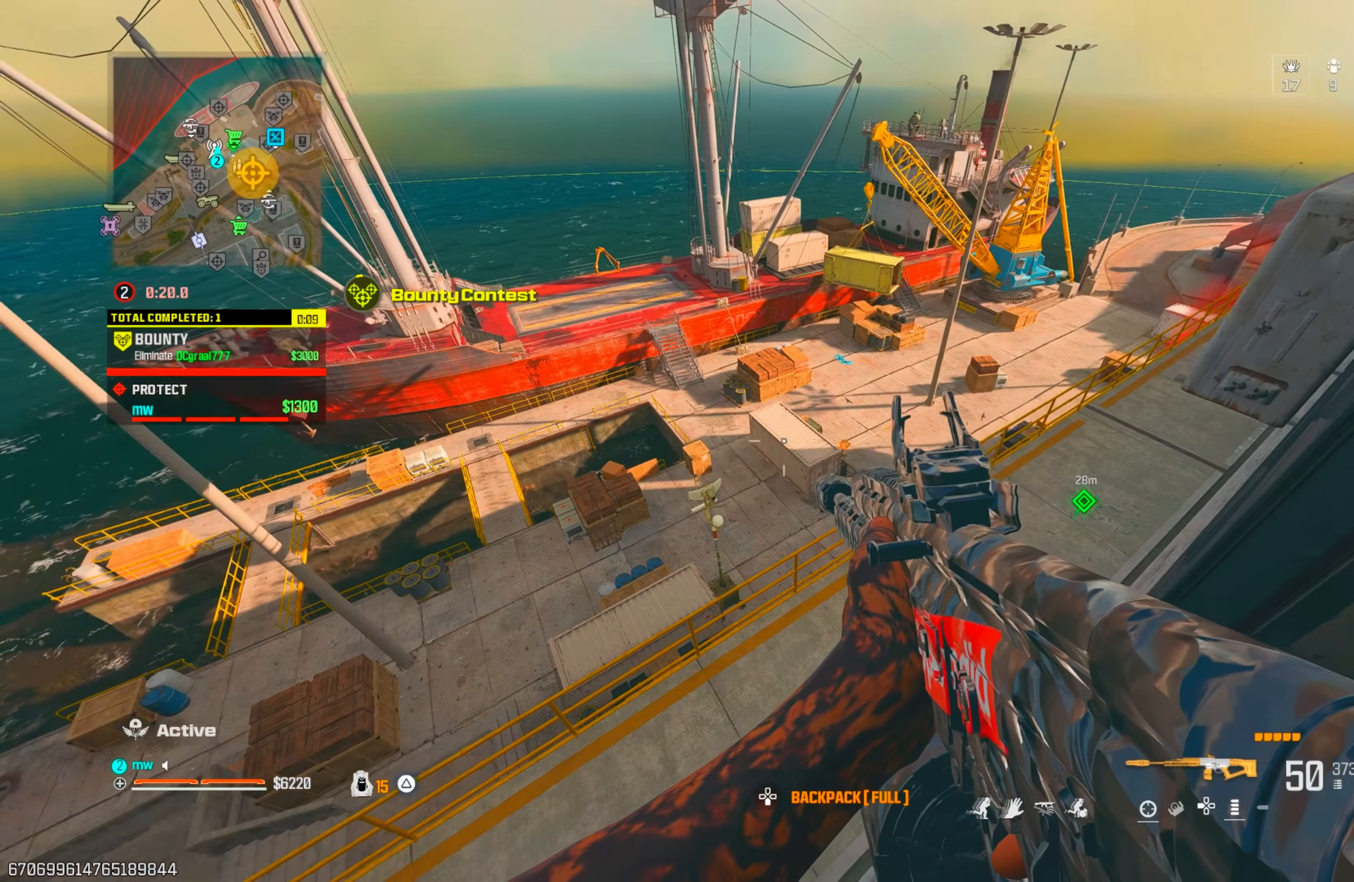
{"buttons": [], "left_stick": "down-left", "right_stick": "up-left", "events": [[217, "right_stick", "center"], [367, "right_stick", "up-left"], [500, "left_stick", "down-left"]]}
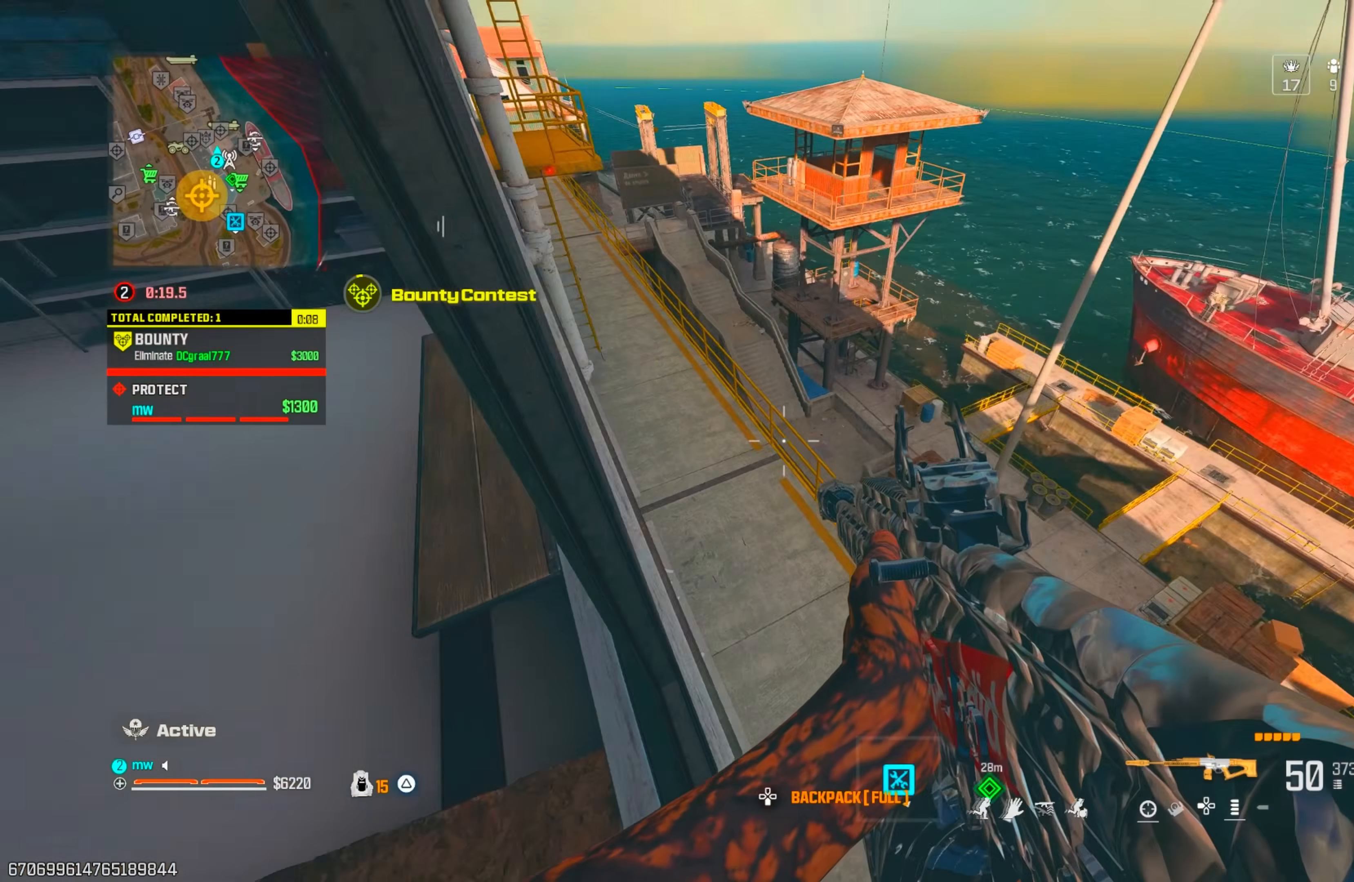
{"buttons": [], "left_stick": "up", "right_stick": "center", "events": [[83, "left_stick", "up-left"], [117, "TRIANGLE", "down"], [167, "TRIANGLE", "up"], [183, "left_stick", "up"], [317, "right_stick", "center"]]}
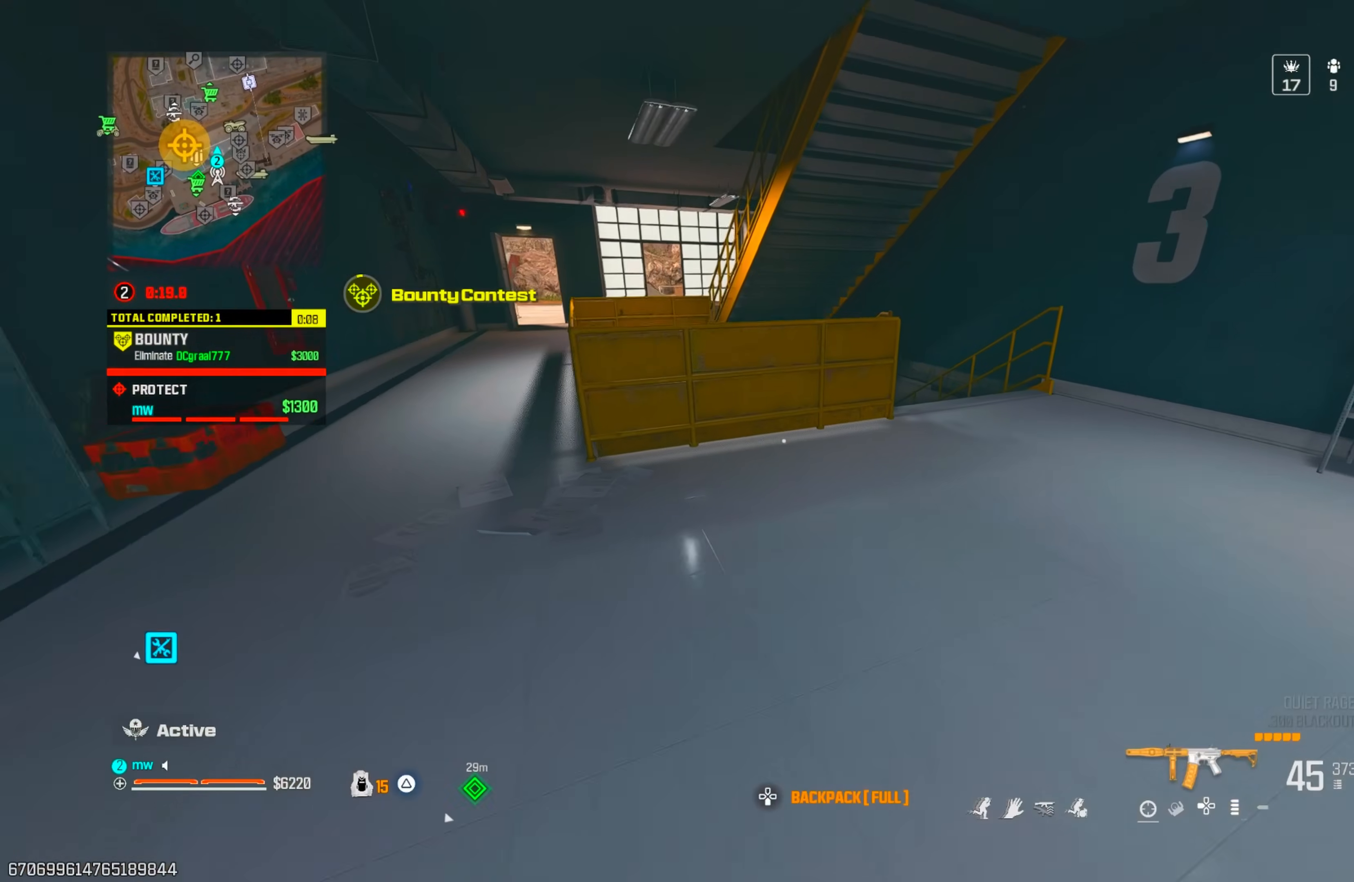
{"buttons": [], "left_stick": "right", "right_stick": "left", "events": [[150, "TRIANGLE", "down"], [200, "TRIANGLE", "up"], [267, "TRIANGLE", "down"], [267, "right_stick", "down-left"], [333, "TRIANGLE", "up"], [417, "TRIANGLE", "down"], [467, "right_stick", "left"], [483, "TRIANGLE", "up"], [483, "left_stick", "right"]]}
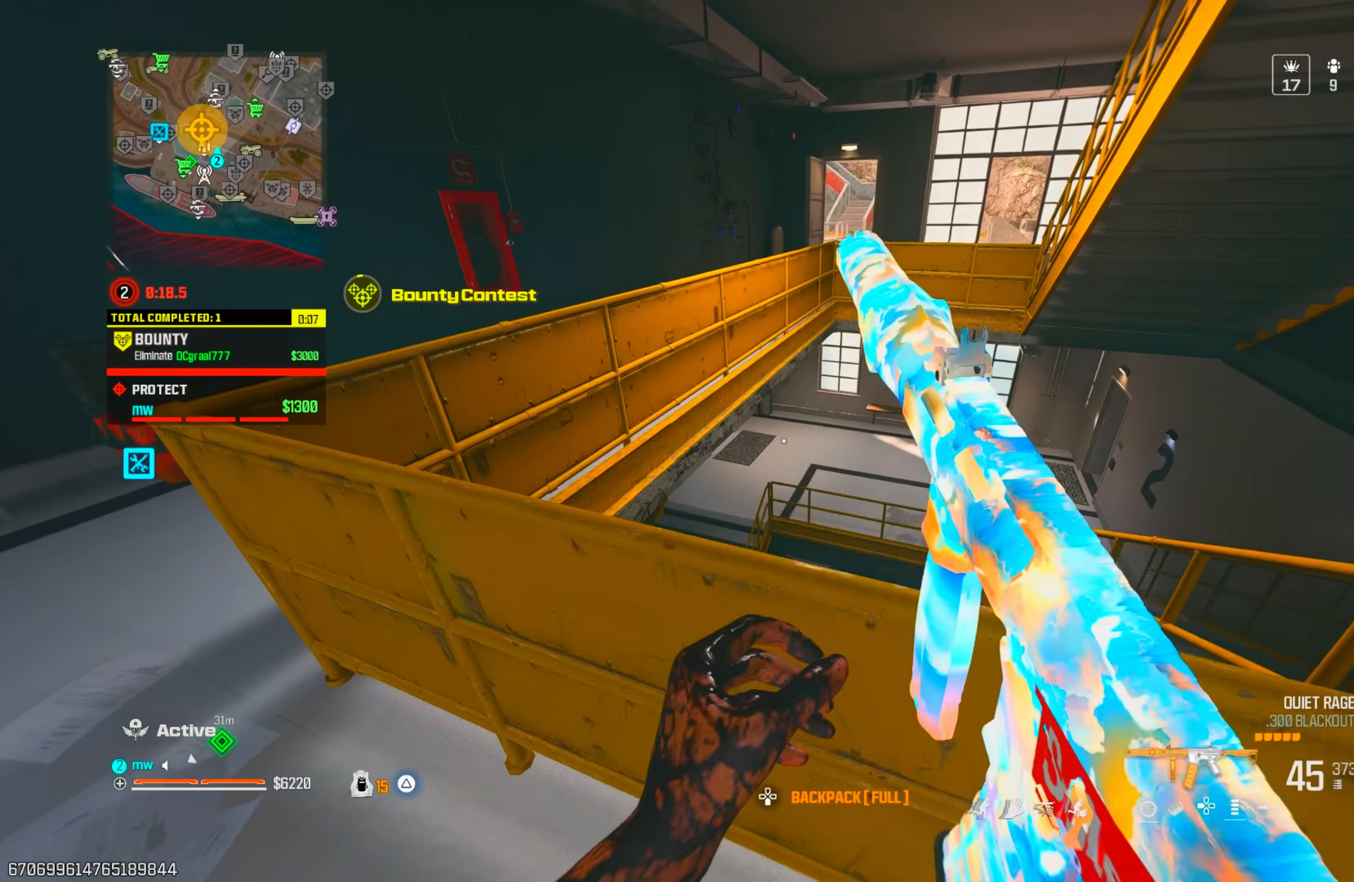
{"buttons": [], "left_stick": "right", "right_stick": "center", "events": [[50, "TRIANGLE", "down"], [83, "right_stick", "center"], [133, "TRIANGLE", "up"]]}
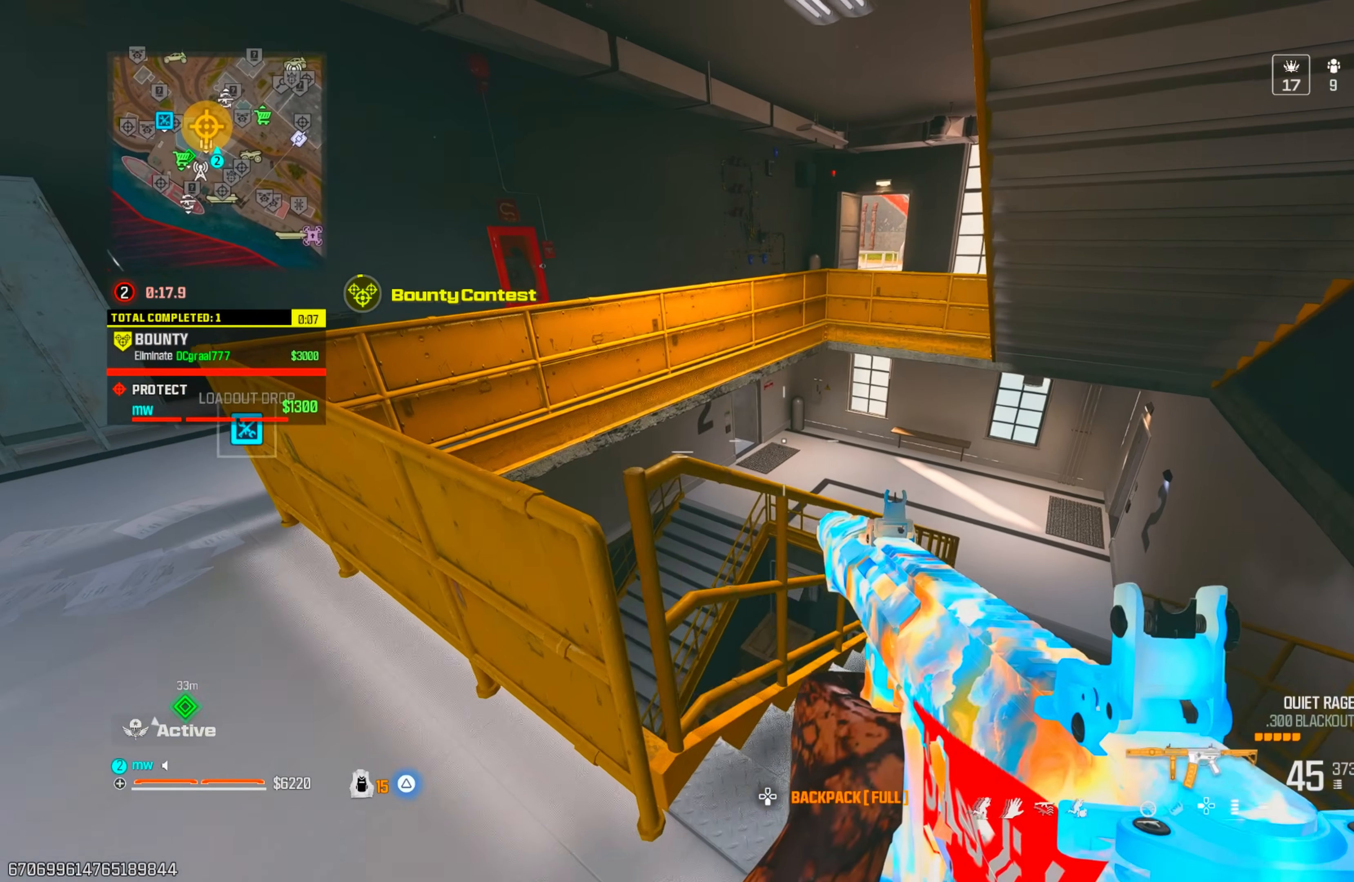
{"buttons": [], "left_stick": "right", "right_stick": "left", "events": [[17, "right_stick", "right"], [50, "left_stick", "up-right"], [217, "right_stick", "down-left"], [267, "CIRCLE", "down"], [267, "right_stick", "left"], [350, "CIRCLE", "up"], [450, "left_stick", "right"]]}
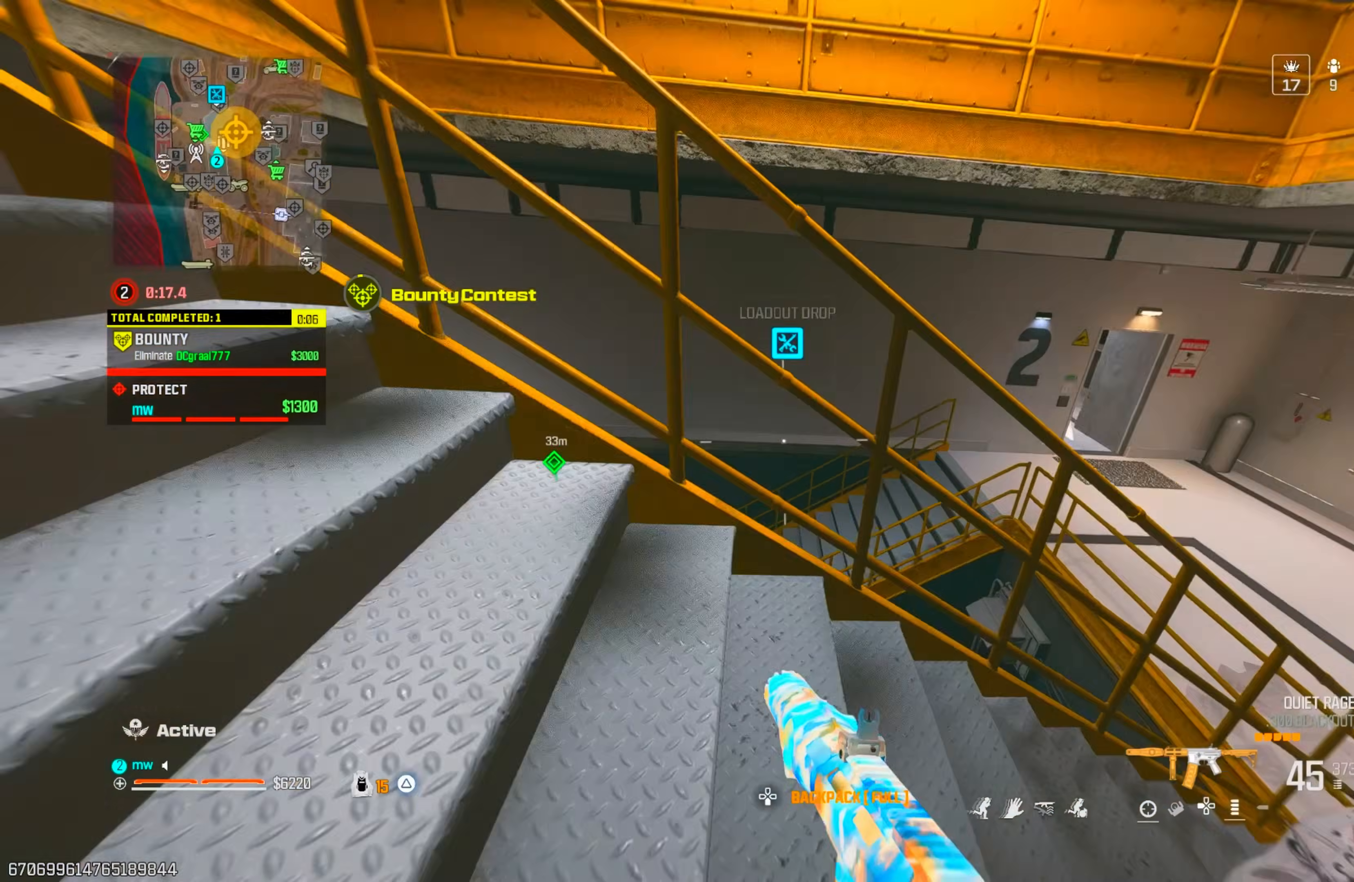
{"buttons": [], "left_stick": "down-right", "right_stick": "center", "events": [[50, "left_stick", "down-right"], [183, "right_stick", "up-left"], [283, "CROSS", "down"], [367, "CROSS", "up"], [383, "right_stick", "center"]]}
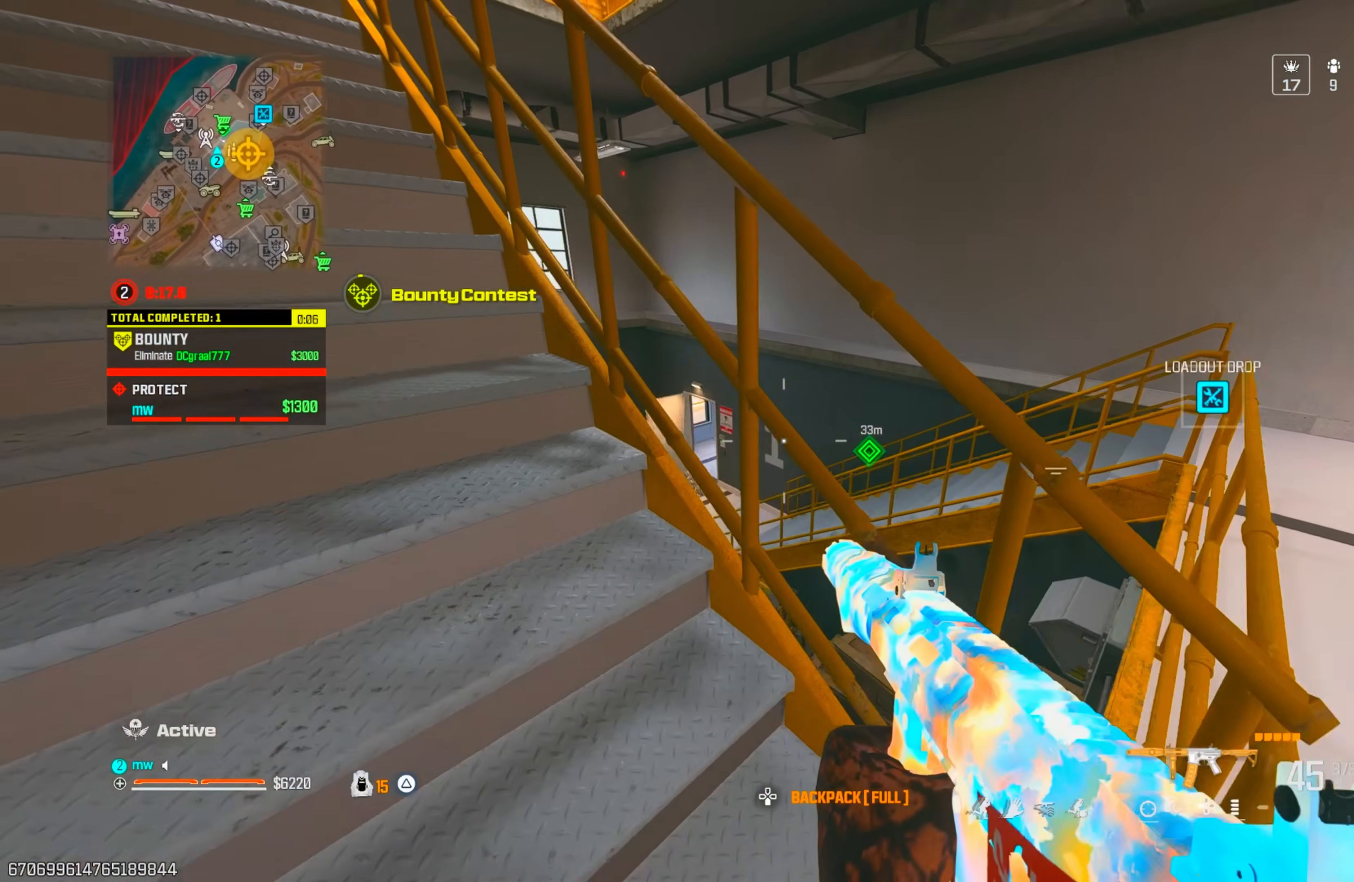
{"buttons": [], "left_stick": "center", "right_stick": "center", "events": [[33, "right_stick", "left"], [83, "left_stick", "right"], [133, "right_stick", "center"], [300, "left_stick", "center"]]}
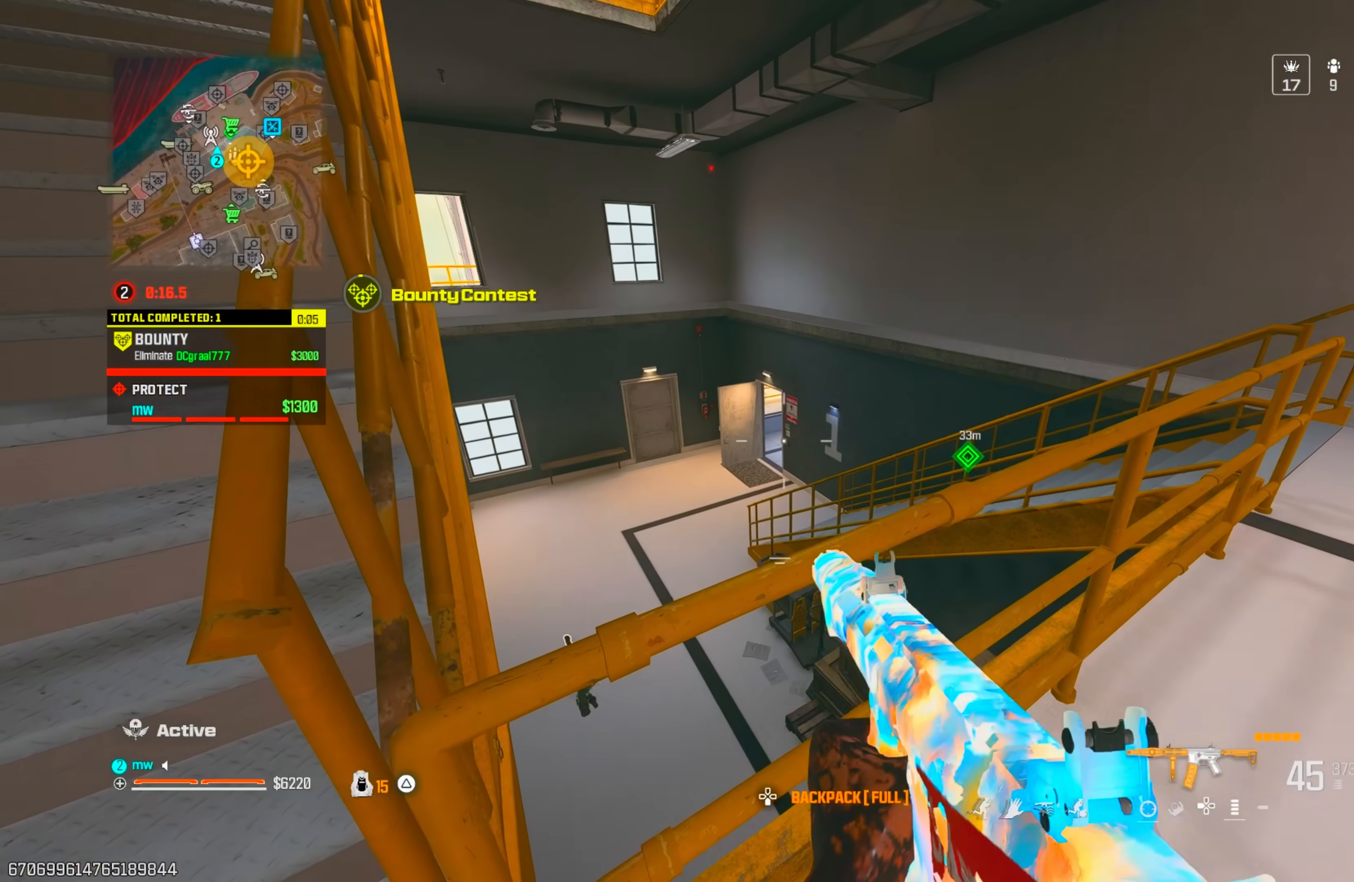
{"buttons": [], "left_stick": "center", "right_stick": "center", "events": []}
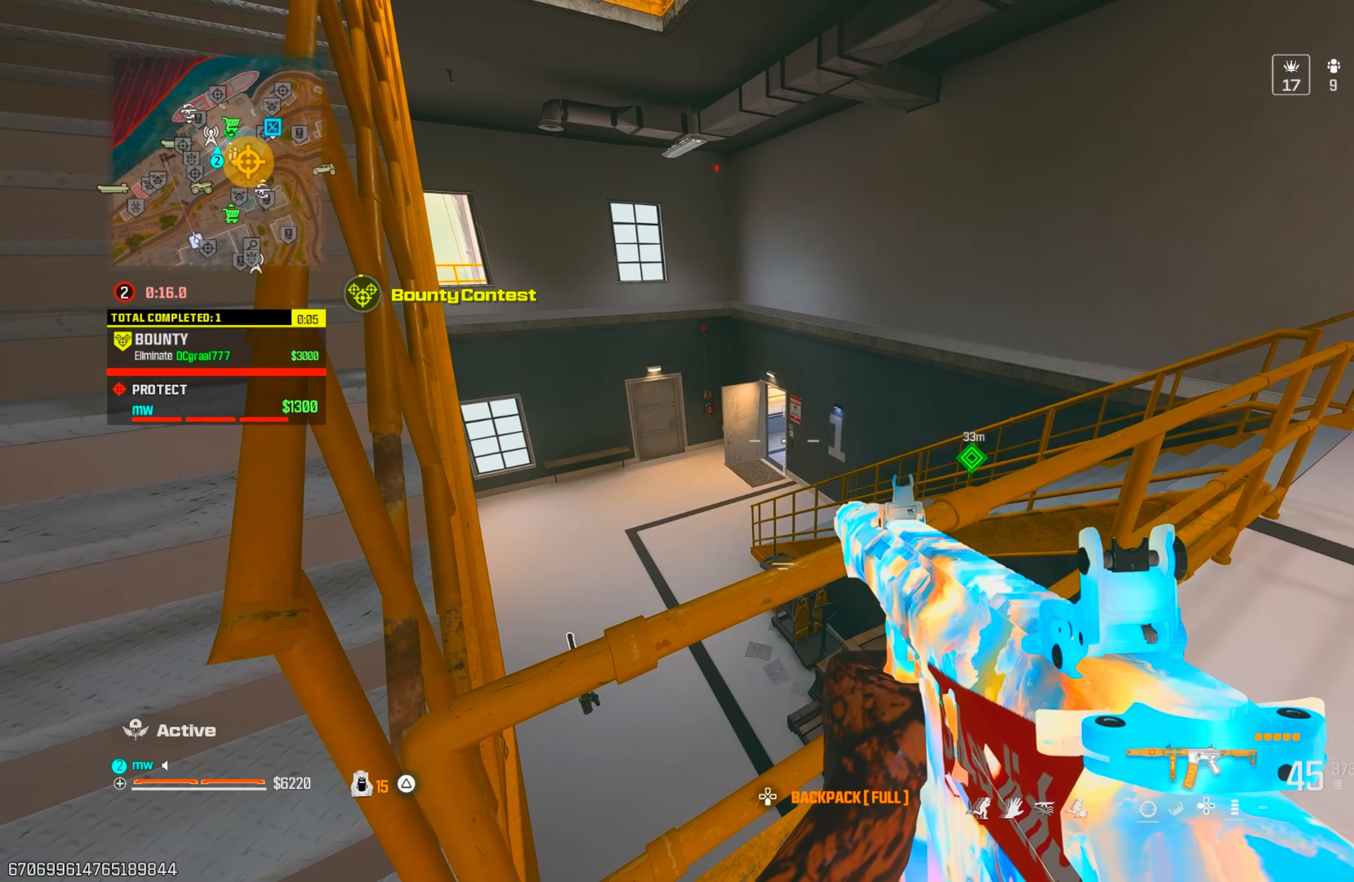
{"buttons": [], "left_stick": "center", "right_stick": "center", "events": [[233, "left_stick", "left"], [350, "left_stick", "center"], [383, "CIRCLE", "down"], [400, "left_stick", "right"], [467, "CIRCLE", "up"], [500, "left_stick", "center"]]}
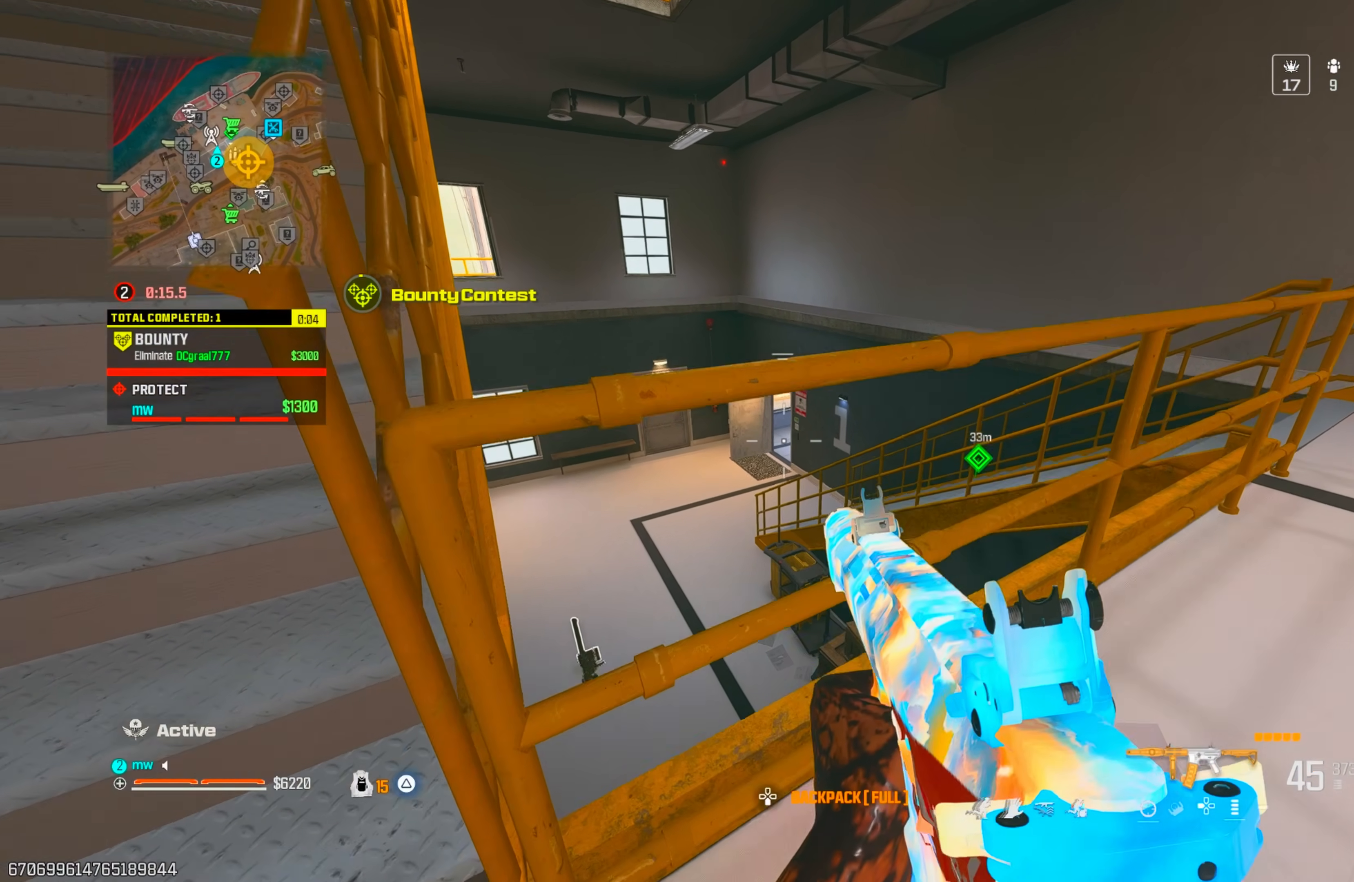
{"buttons": ["TRIANGLE"], "left_stick": "up-left", "right_stick": "up", "events": [[17, "CIRCLE", "down"], [83, "left_stick", "down-right"], [100, "CIRCLE", "up"], [100, "right_stick", "left"], [300, "left_stick", "down-left"], [417, "left_stick", "up-left"], [483, "right_stick", "up"], [500, "TRIANGLE", "down"]]}